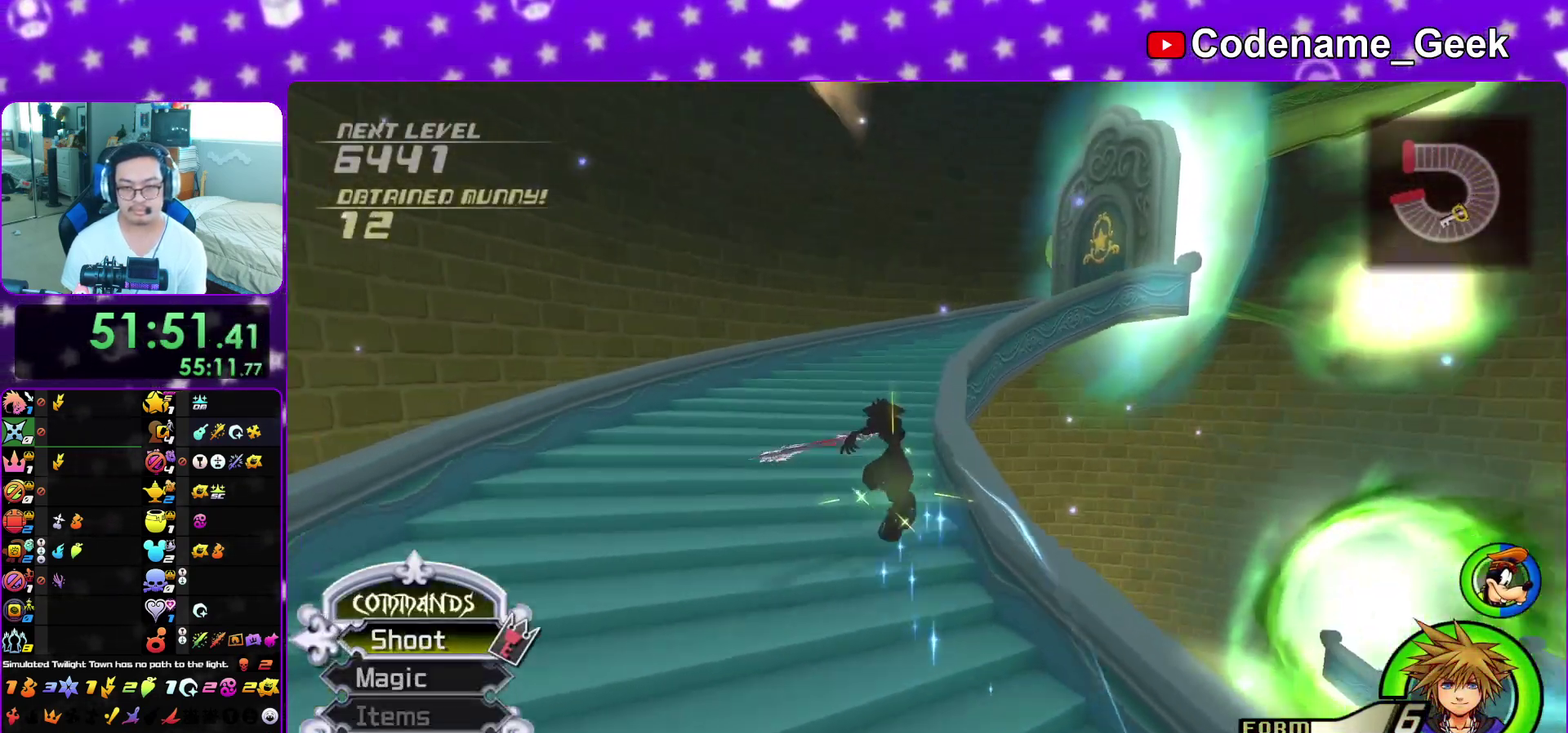
Gameplay with a controller (Nintendo layout); each line is a JSON object with the inputs held at the frame after it (dt_ms = milliseconds from this image to that frame). "events" lists button and stick changes between this image and that frame as [ms after this image, input, new state], when the widget could be followed in between. This overlay highlights the sticks when they move; stick clicks (L3 R3) are not distinguishable. Not read: L3 R3 SELECT START.
{"dt_ms": 500, "buttons": ["Y"], "left_stick": "up", "right_stick": "center", "events": [[250, "Y", "down"], [317, "Y", "up"], [417, "Y", "down"]]}
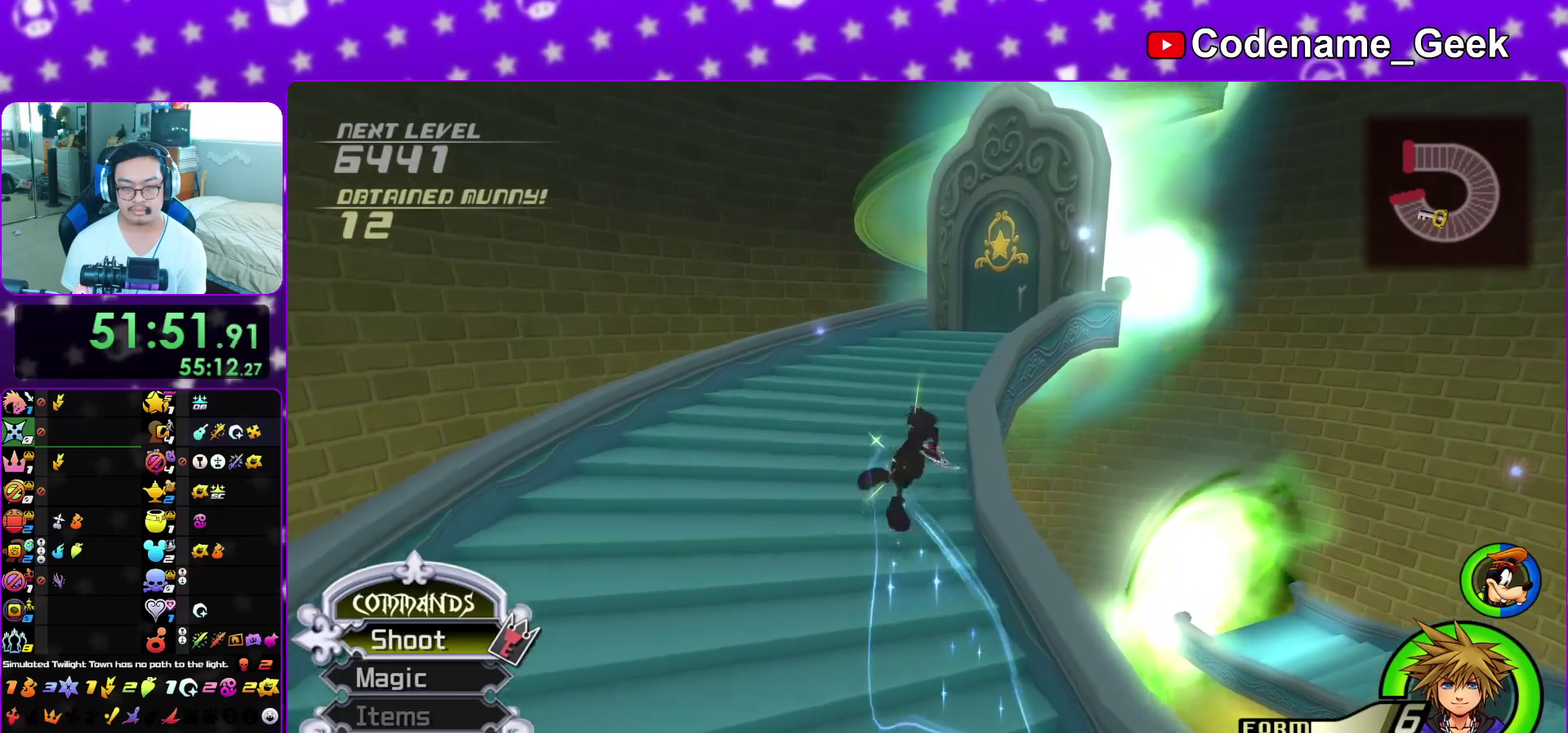
{"dt_ms": 400, "buttons": [], "left_stick": "up", "right_stick": "center", "events": [[17, "Y", "up"], [83, "Y", "down"], [133, "right_stick", "right"], [167, "Y", "up"], [317, "right_stick", "center"]]}
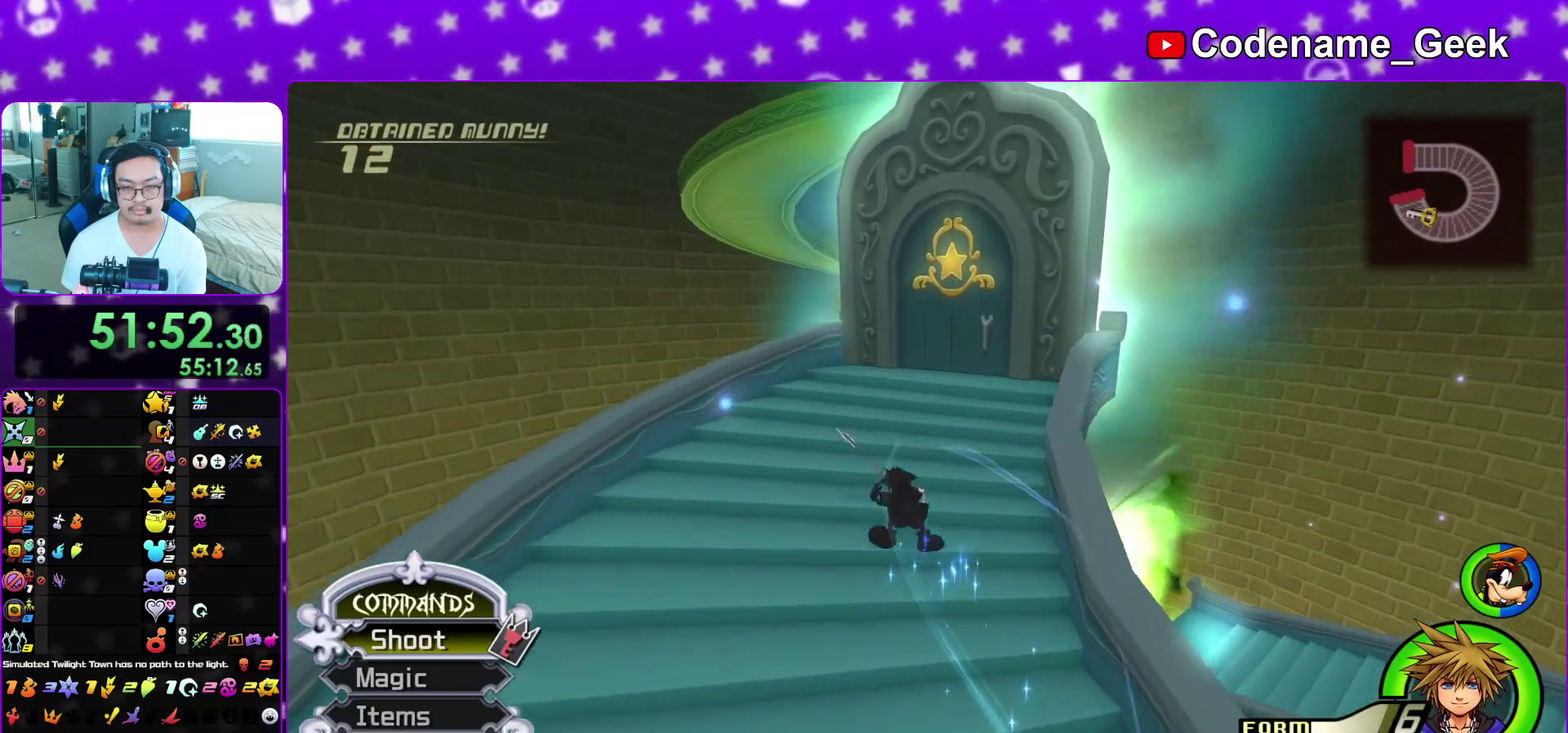
{"dt_ms": 600, "buttons": ["B"], "left_stick": "up", "right_stick": "center", "events": [[567, "B", "down"]]}
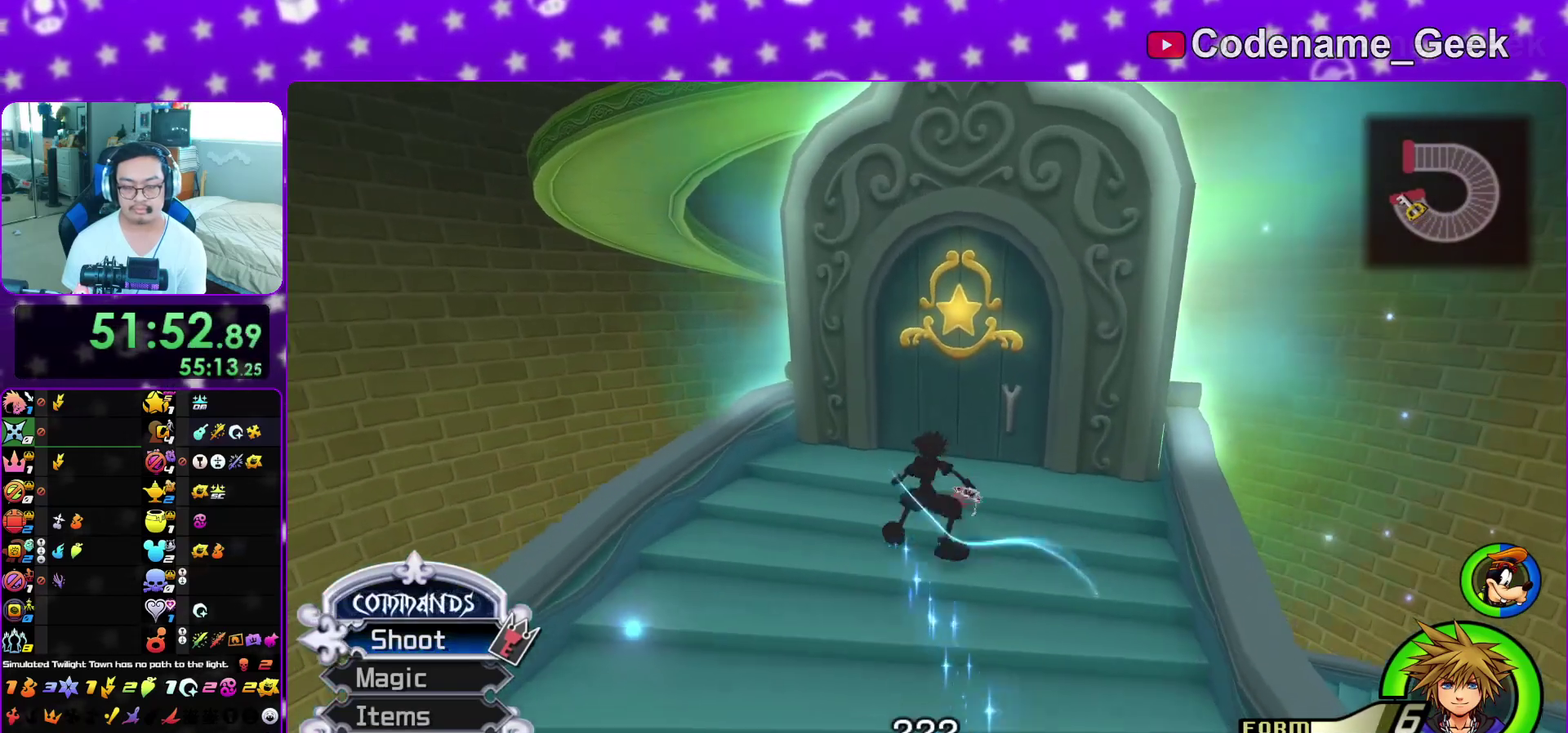
{"dt_ms": 300, "buttons": [], "left_stick": "up-right", "right_stick": "center", "events": [[83, "B", "up"], [100, "left_stick", "up-right"], [250, "right_stick", "down"], [300, "right_stick", "center"]]}
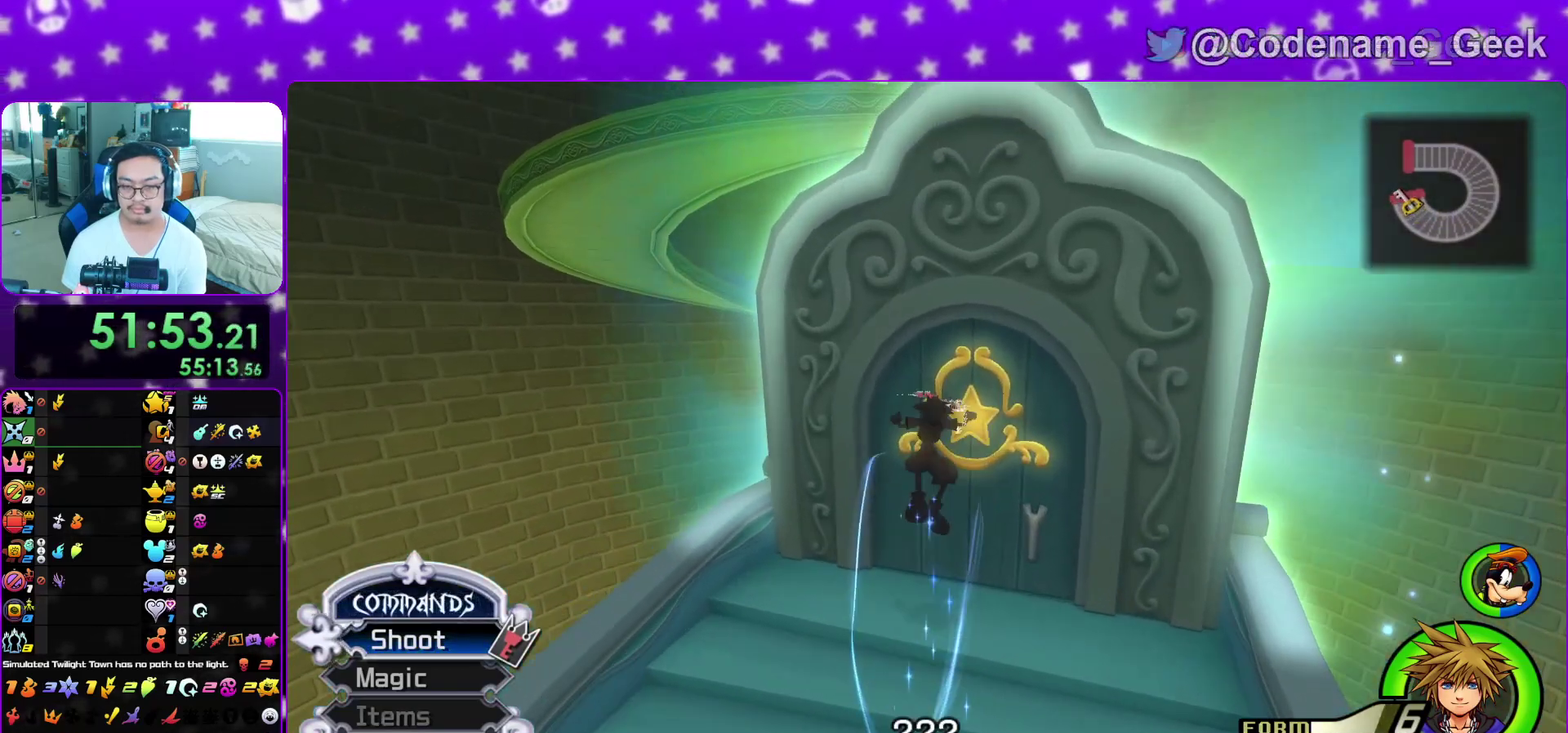
{"dt_ms": 700, "buttons": [], "left_stick": "up-right", "right_stick": "center", "events": []}
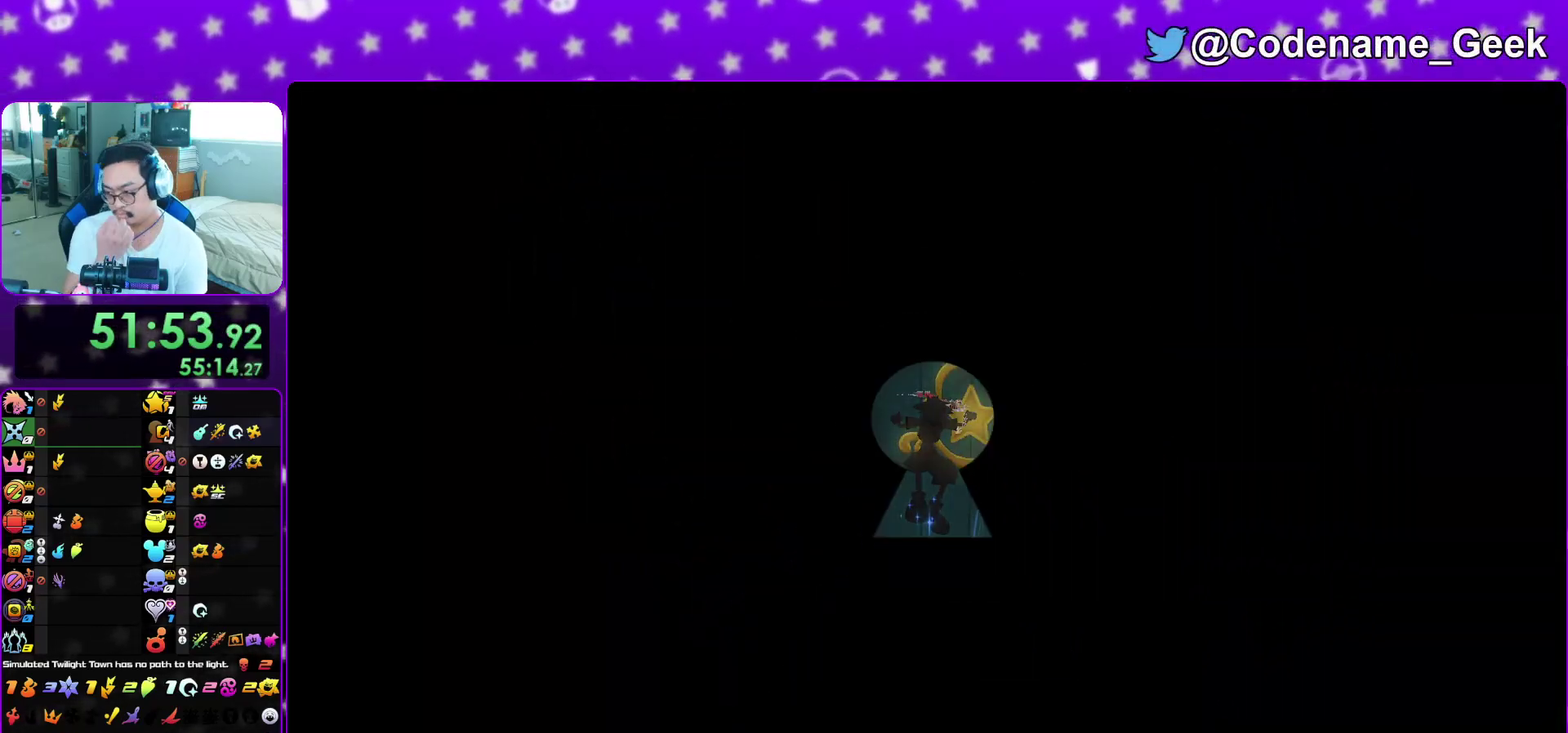
{"dt_ms": 700, "buttons": [], "left_stick": "up-right", "right_stick": "center", "events": []}
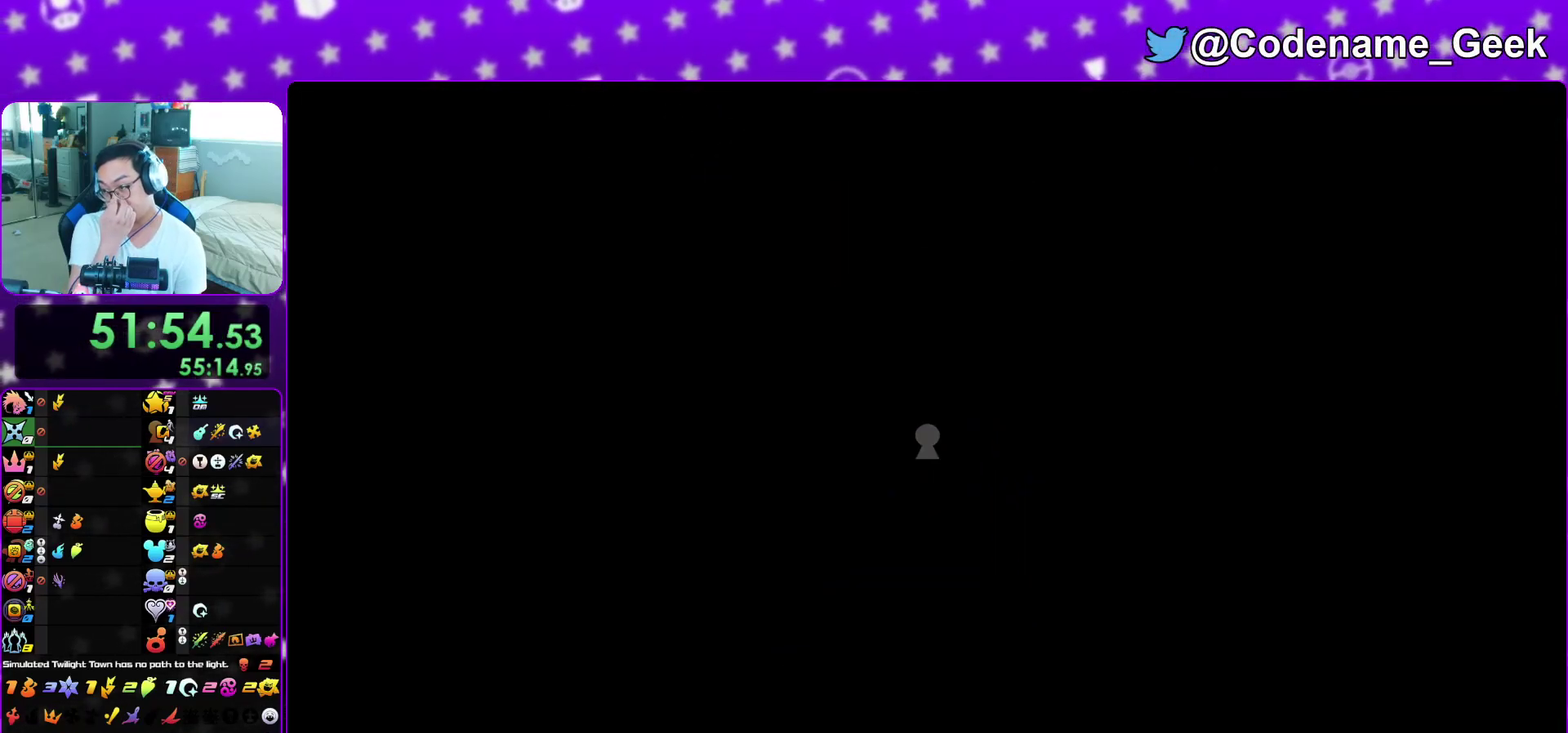
{"dt_ms": 300, "buttons": [], "left_stick": "up-right", "right_stick": "center", "events": []}
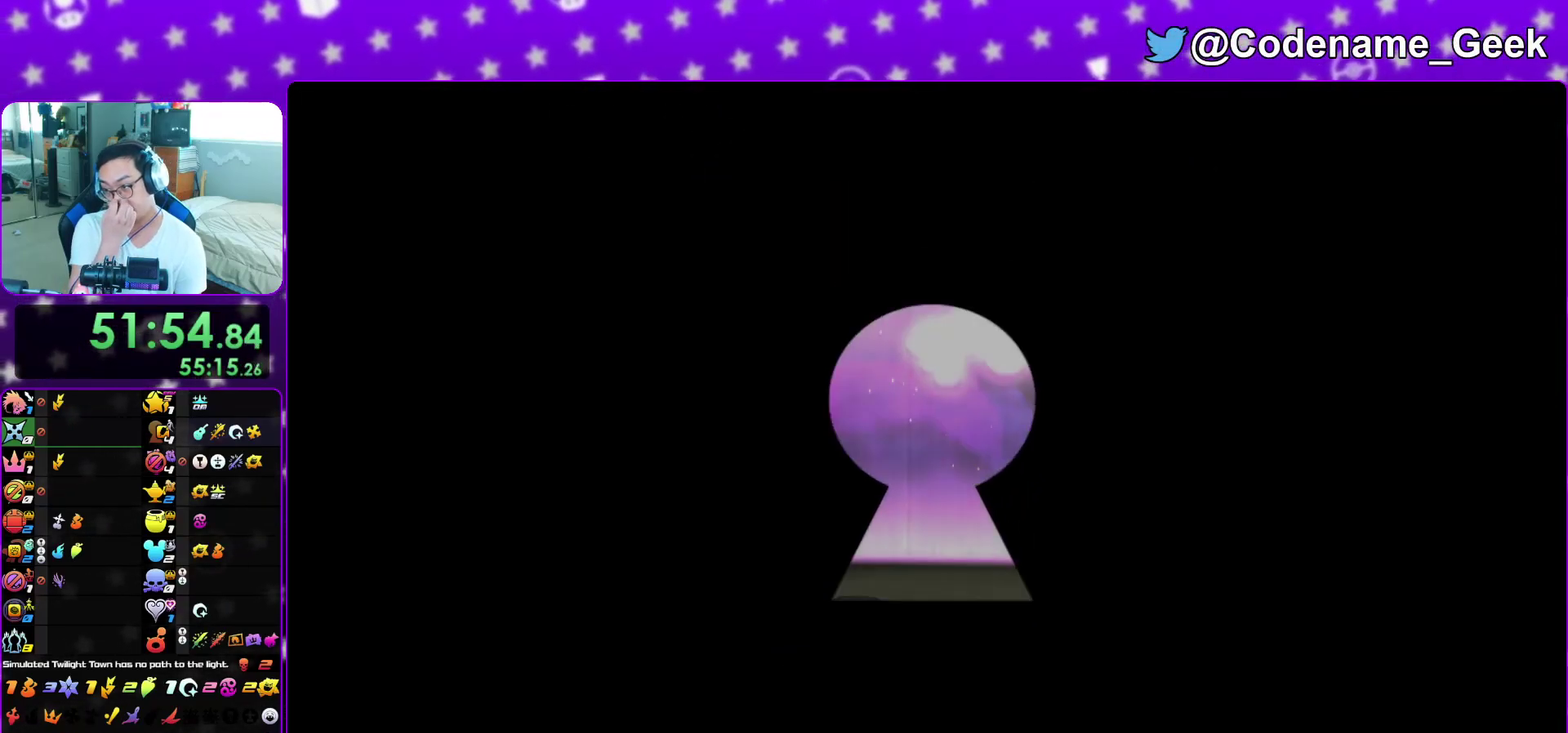
{"dt_ms": 500, "buttons": [], "left_stick": "up-right", "right_stick": "center", "events": []}
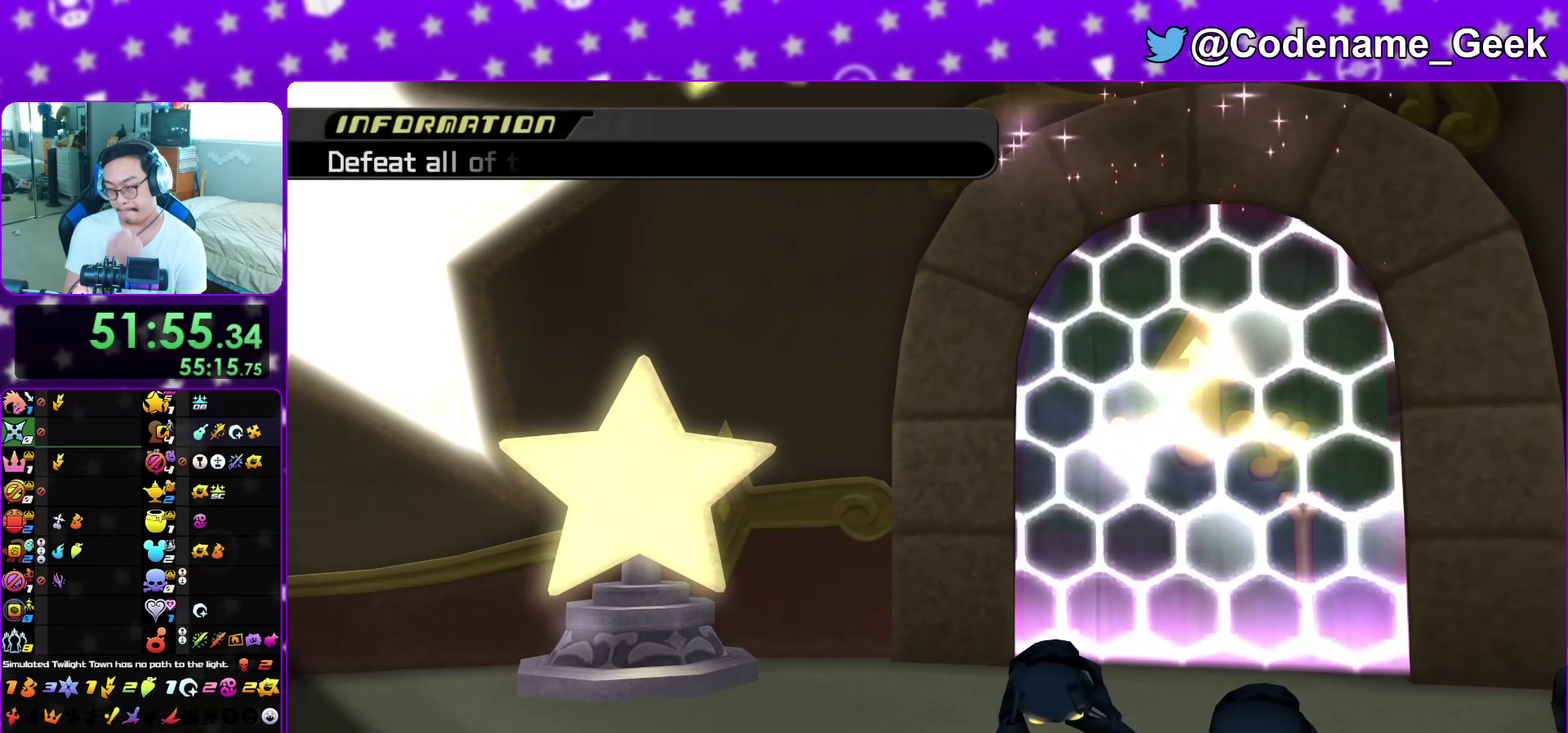
{"dt_ms": 400, "buttons": [], "left_stick": "center", "right_stick": "center"}
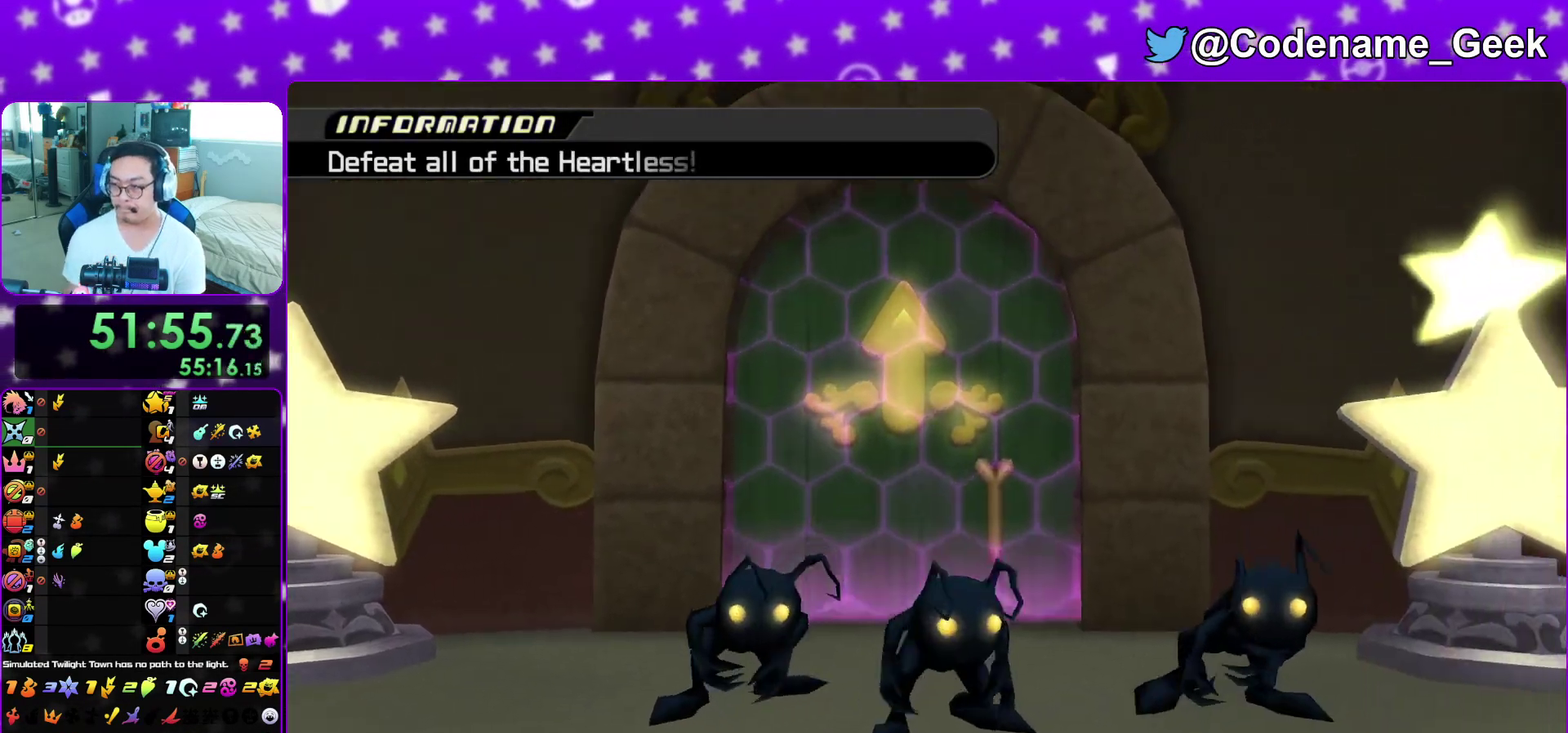
{"dt_ms": 600, "buttons": ["B"], "left_stick": "center", "right_stick": "center"}
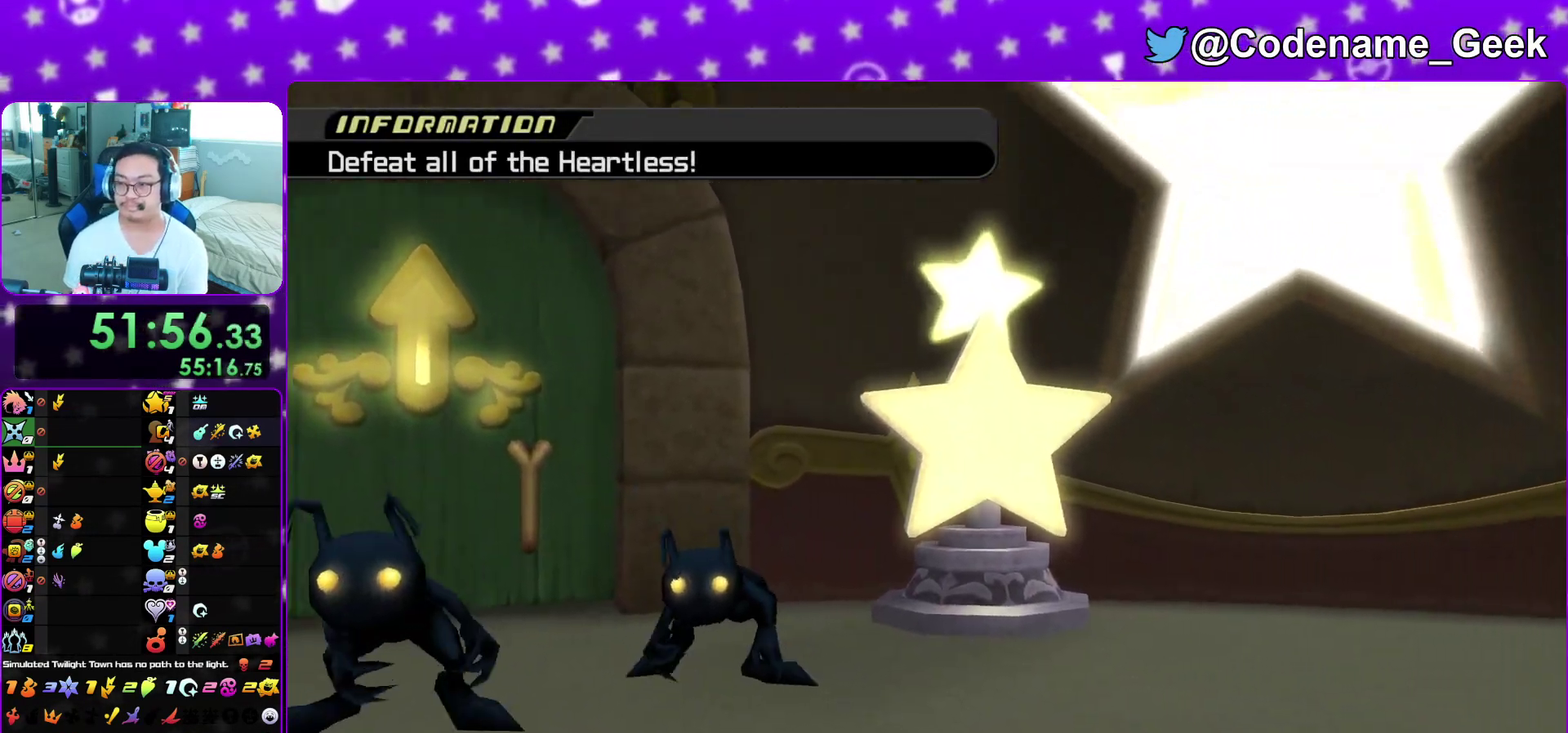
{"dt_ms": 600, "buttons": ["A"], "left_stick": "up", "right_stick": "center"}
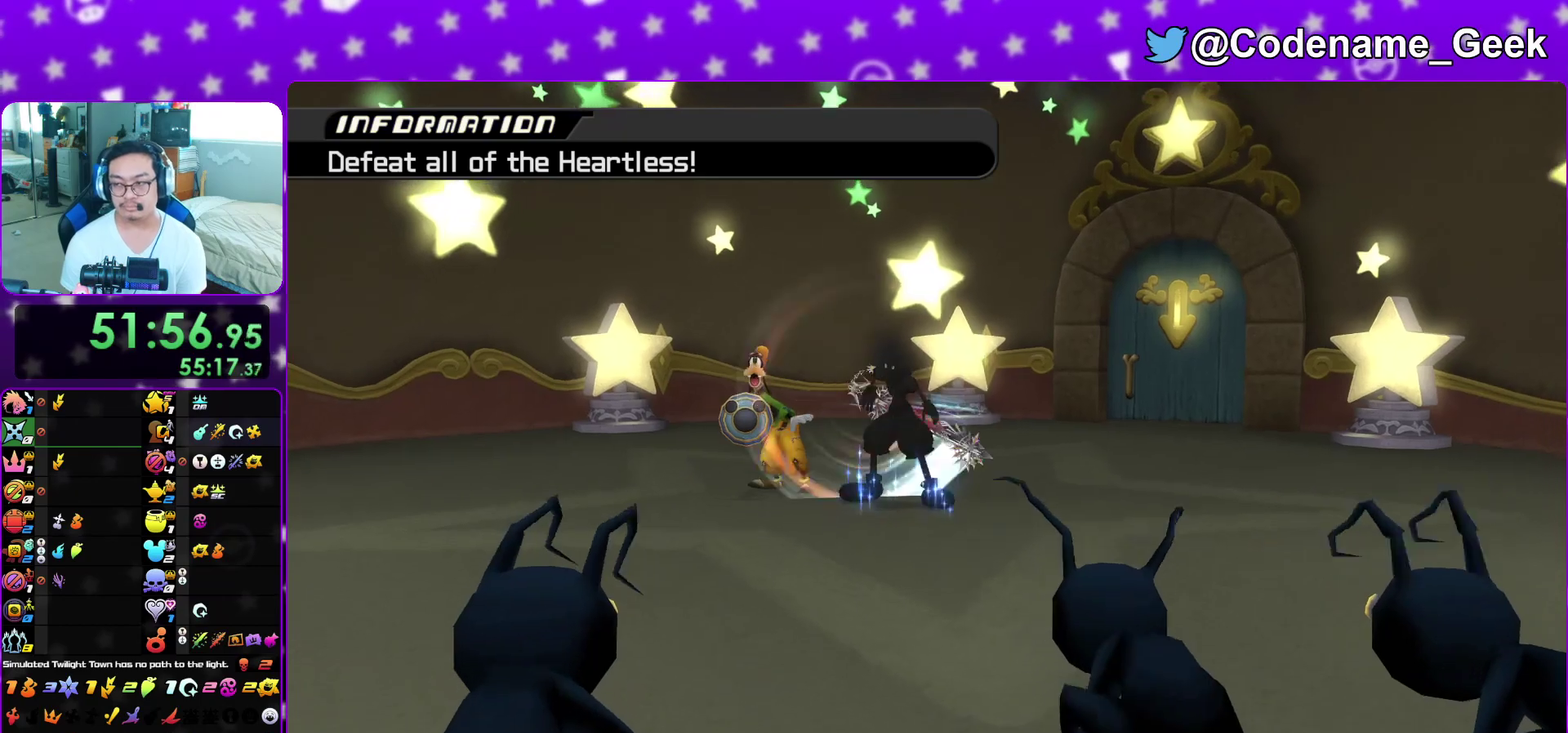
{"dt_ms": 400, "buttons": ["L1"], "left_stick": "up", "right_stick": "center", "events": [[33, "L1", "down"], [83, "A", "up"], [83, "B", "down"], [133, "B", "up"]]}
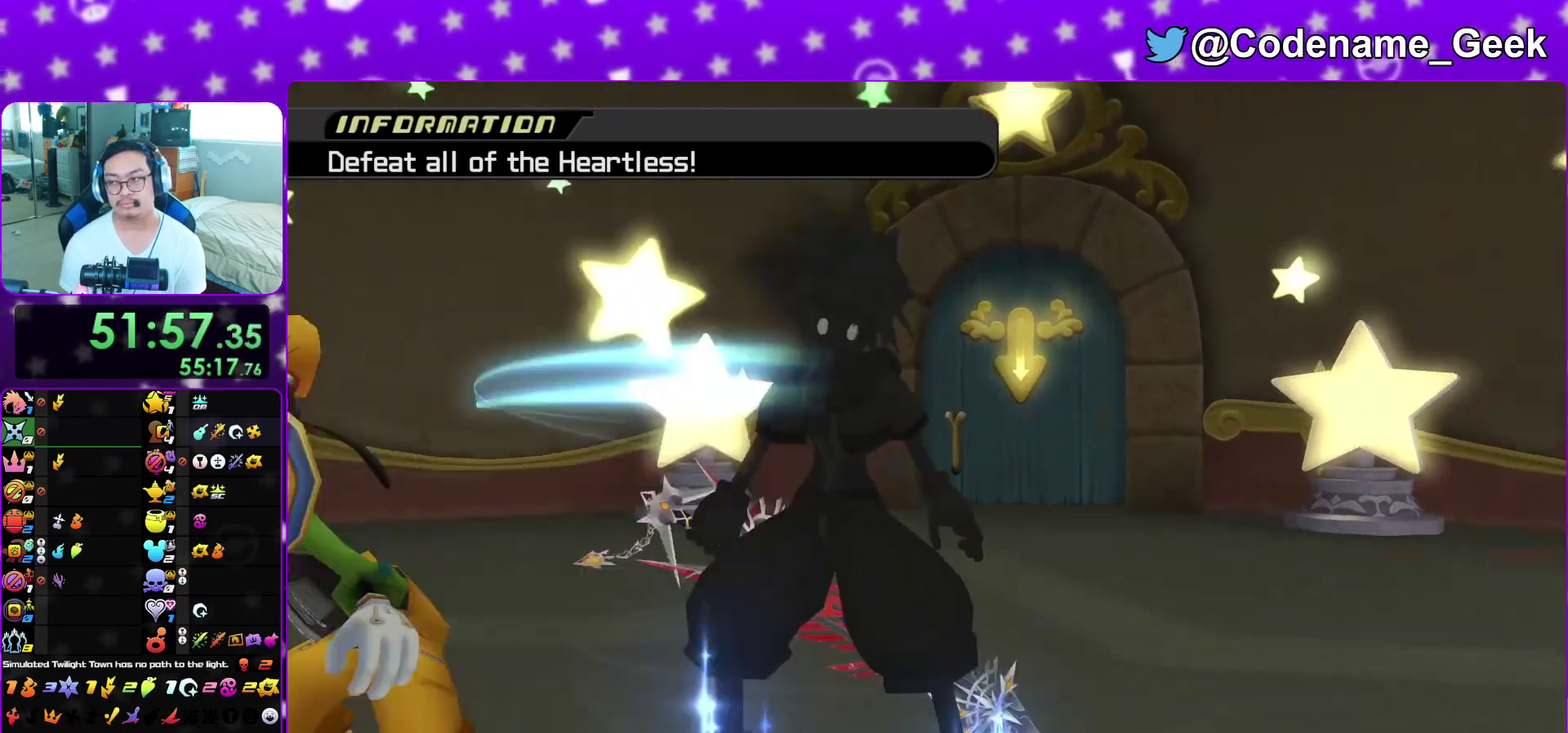
{"dt_ms": 500, "buttons": ["L1"], "left_stick": "up", "right_stick": "down", "events": [[17, "right_stick", "down"], [150, "X", "down"], [267, "X", "up"], [317, "X", "down"], [433, "X", "up"]]}
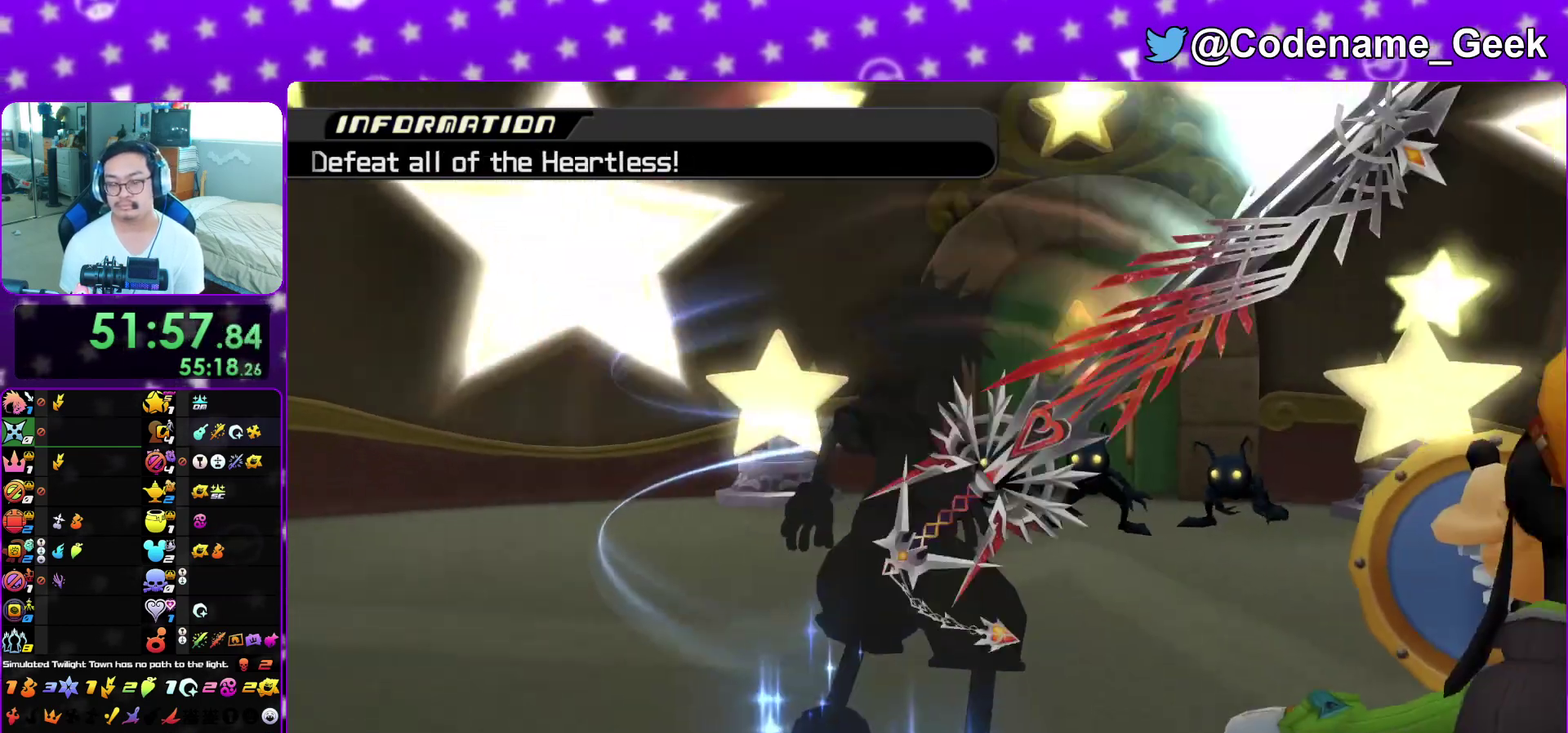
{"dt_ms": 500, "buttons": ["L1"], "left_stick": "up-left", "right_stick": "down", "events": [[17, "X", "down"], [83, "left_stick", "up-left"], [100, "X", "up"], [183, "X", "down"], [283, "X", "up"], [350, "X", "down"], [467, "X", "up"]]}
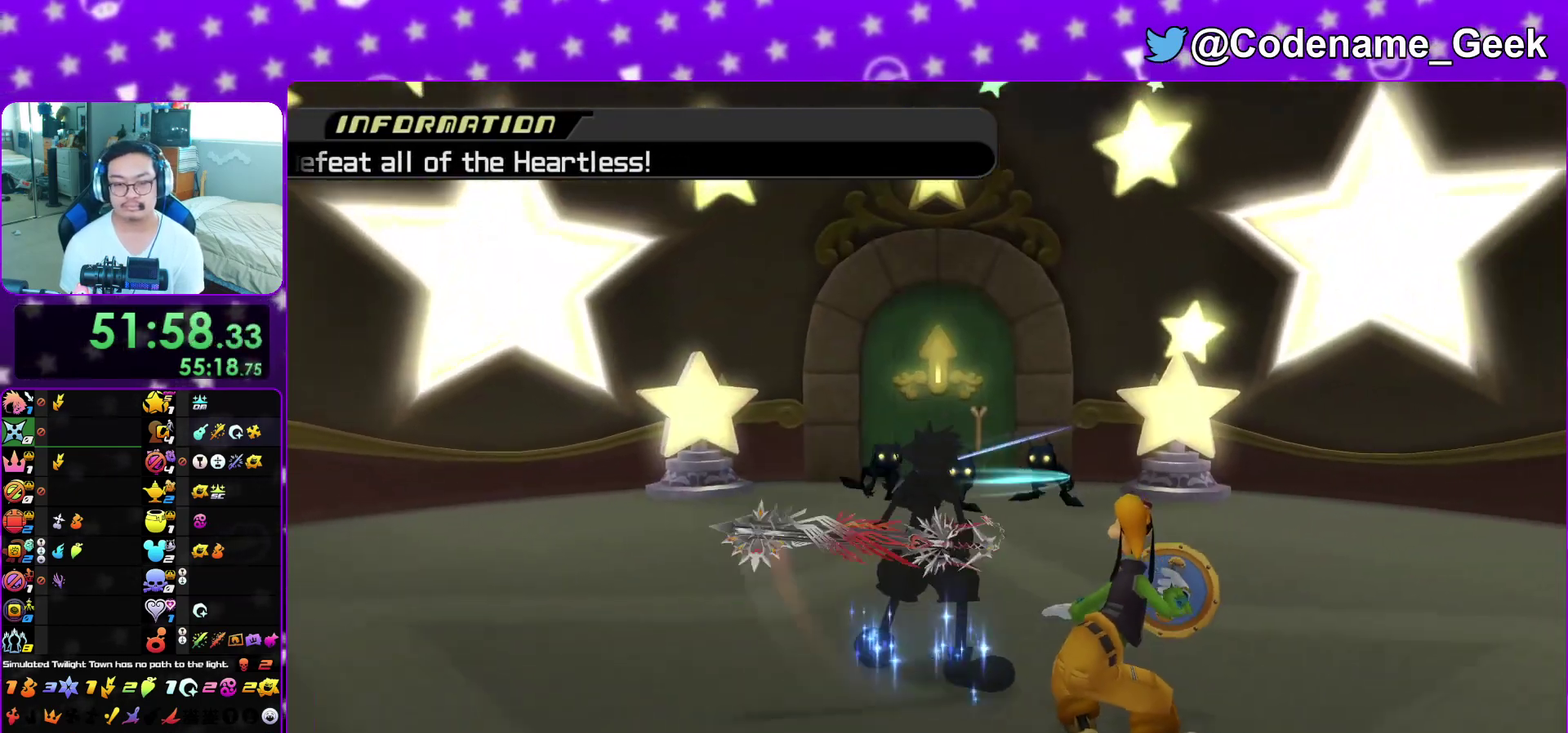
{"dt_ms": 400, "buttons": ["X", "L1"], "left_stick": "up-left", "right_stick": "down", "events": [[50, "X", "down"], [133, "X", "up"], [233, "X", "down"], [333, "X", "up"], [400, "X", "down"]]}
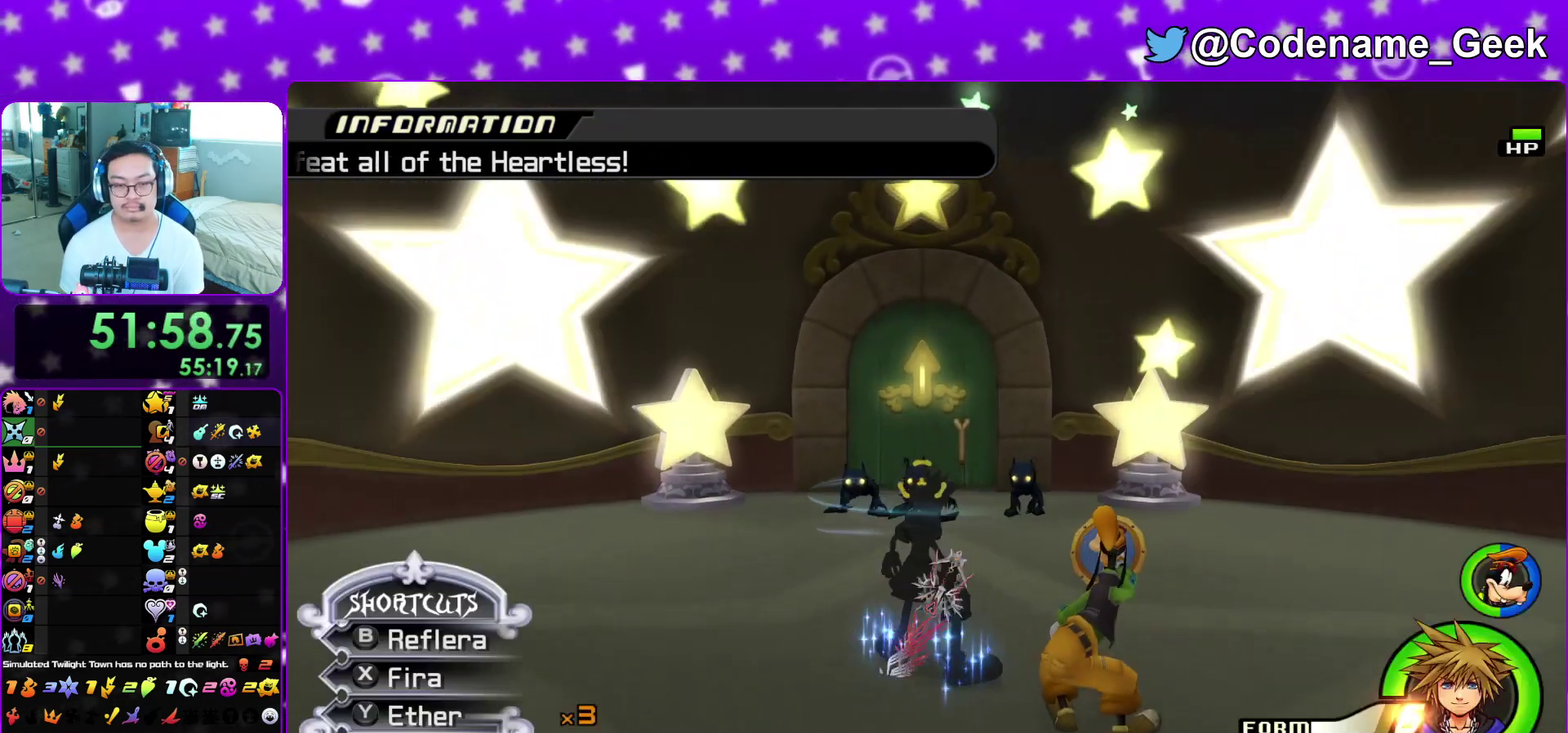
{"dt_ms": 600, "buttons": ["L1"], "left_stick": "down-right", "right_stick": "down", "events": [[117, "X", "up"], [200, "X", "down"], [317, "X", "up"], [367, "X", "down"], [417, "left_stick", "up"], [483, "X", "up"], [483, "left_stick", "up-right"], [533, "left_stick", "right"], [600, "left_stick", "down-right"]]}
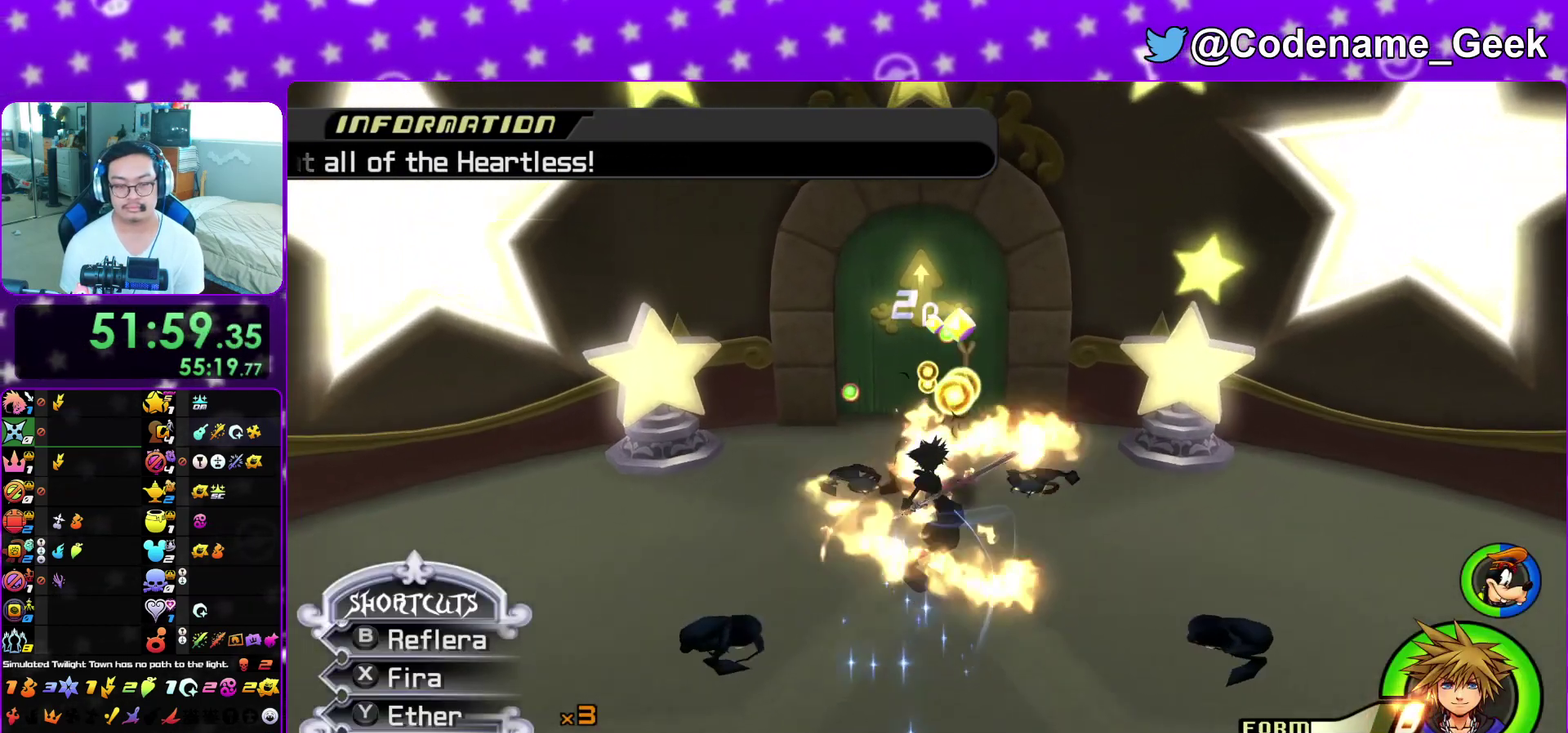
{"dt_ms": 600, "buttons": ["L1"], "left_stick": "up-left", "right_stick": "down", "events": [[50, "left_stick", "down"], [283, "A", "down"], [333, "left_stick", "down-left"], [383, "A", "up"], [433, "left_stick", "up-left"], [467, "A", "down"], [567, "A", "up"]]}
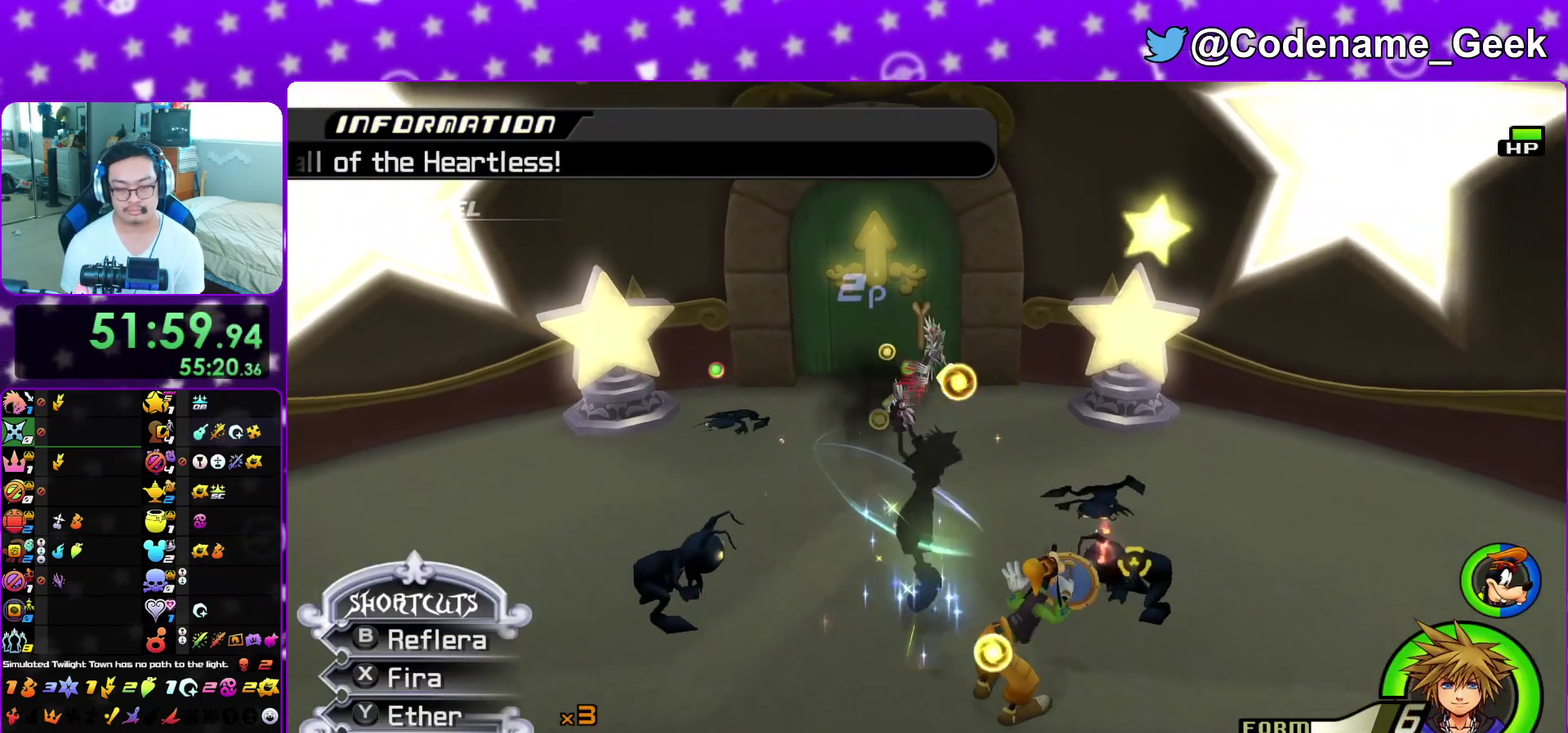
{"dt_ms": 400, "buttons": ["L1"], "left_stick": "up-left", "right_stick": "down", "events": [[33, "A", "down"], [100, "right_stick", "center"], [133, "A", "up"], [283, "L1", "up"], [400, "L1", "down"], [400, "right_stick", "down"]]}
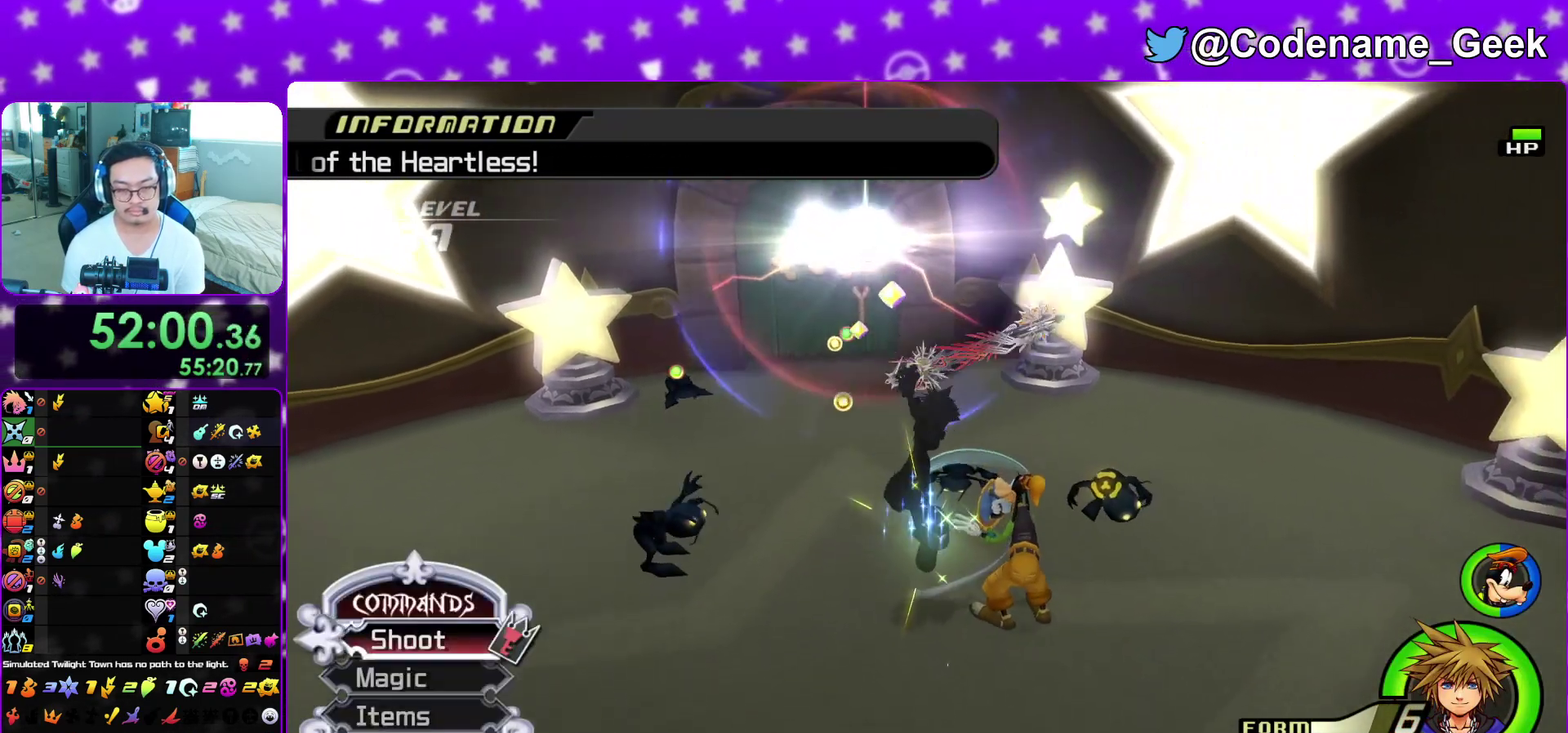
{"dt_ms": 500, "buttons": ["L1"], "left_stick": "down-left", "right_stick": "center", "events": [[133, "L1", "up"], [133, "right_stick", "center"], [183, "right_stick", "down"], [233, "L1", "down"], [267, "right_stick", "down-right"], [317, "left_stick", "left"], [317, "right_stick", "center"], [350, "L1", "up"], [367, "right_stick", "down"], [450, "L1", "down"], [450, "right_stick", "down-right"], [500, "left_stick", "down-left"], [500, "right_stick", "center"]]}
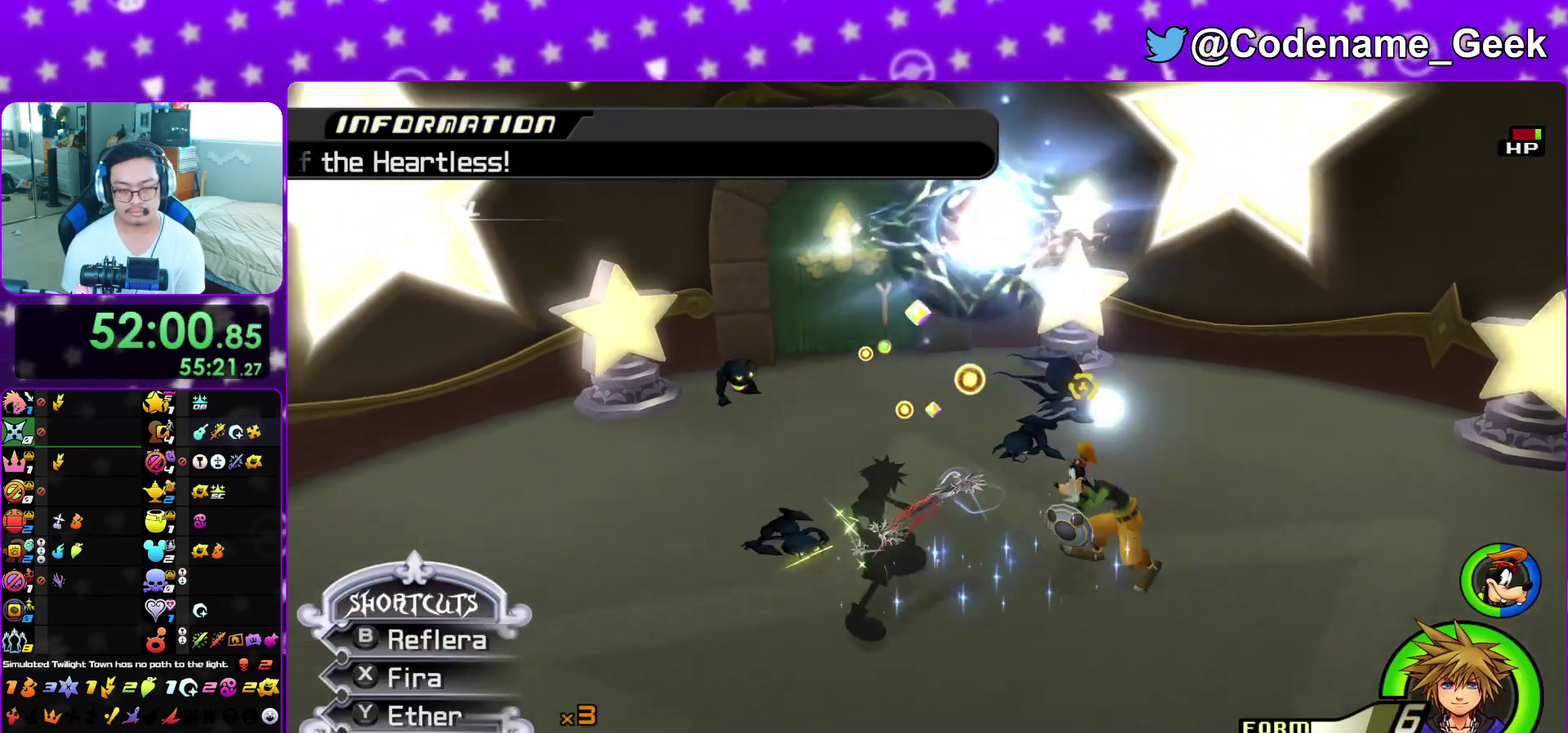
{"dt_ms": 500, "buttons": ["L1"], "left_stick": "up", "right_stick": "down", "events": [[50, "left_stick", "down"], [67, "right_stick", "down"], [150, "X", "down"], [200, "left_stick", "up-right"], [233, "X", "up"], [333, "X", "down"], [417, "X", "up"], [500, "left_stick", "up"]]}
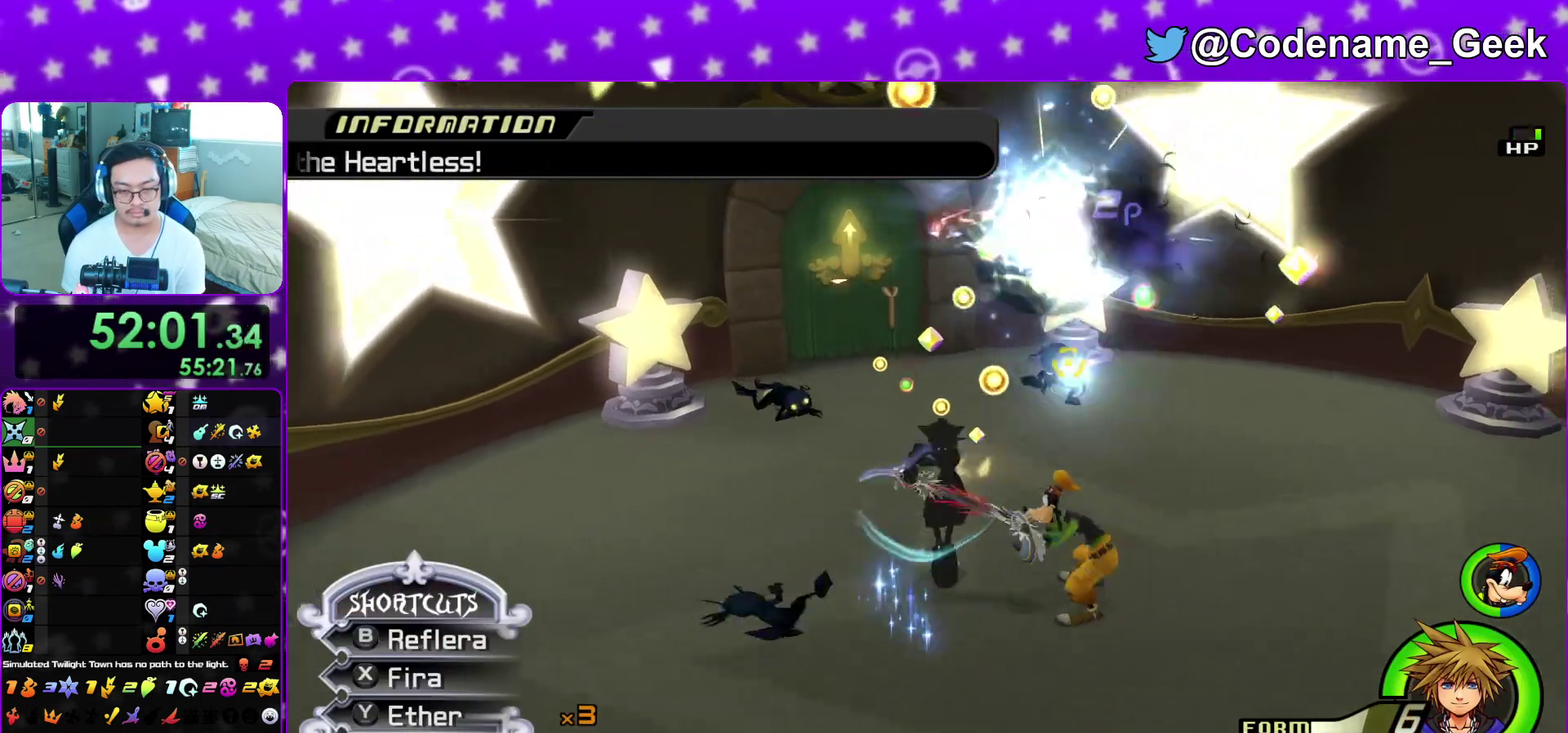
{"dt_ms": 500, "buttons": ["L1"], "left_stick": "down-left", "right_stick": "down", "events": [[83, "left_stick", "up-right"], [117, "X", "down"], [233, "X", "up"], [283, "left_stick", "down-left"]]}
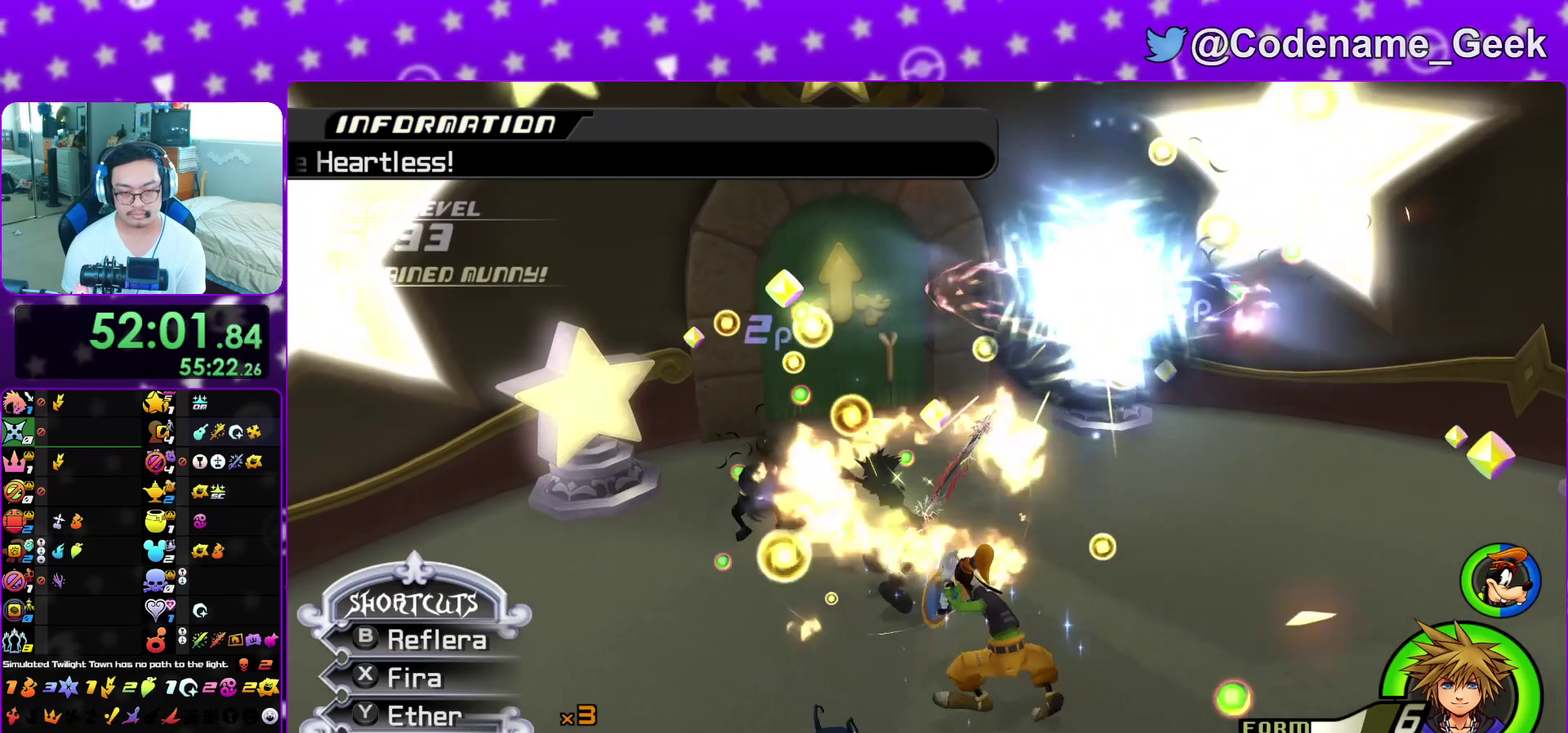
{"dt_ms": 500, "buttons": ["L1"], "left_stick": "down-right", "right_stick": "down", "events": [[50, "left_stick", "down"], [333, "R1", "down"], [333, "right_stick", "down-right"], [350, "X", "down"], [450, "X", "up"], [450, "right_stick", "down"], [483, "R1", "up"], [483, "left_stick", "down-right"]]}
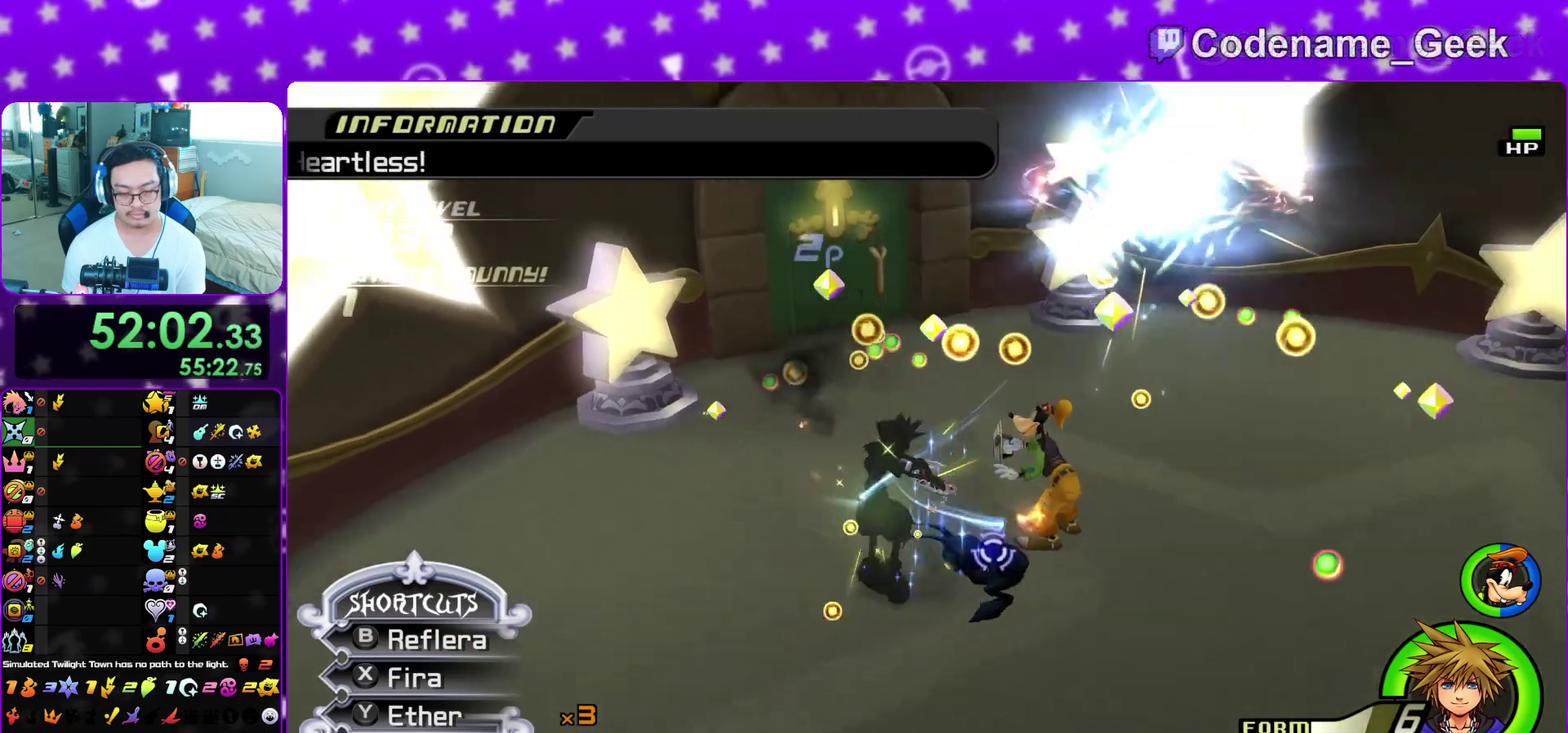
{"dt_ms": 500, "buttons": ["L1"], "left_stick": "down-left", "right_stick": "down", "events": [[33, "X", "down"], [67, "left_stick", "up-right"], [150, "X", "up"], [167, "left_stick", "up"], [217, "X", "down"], [233, "right_stick", "down-right"], [300, "right_stick", "center"], [350, "X", "up"], [383, "left_stick", "down-left"], [417, "right_stick", "down"]]}
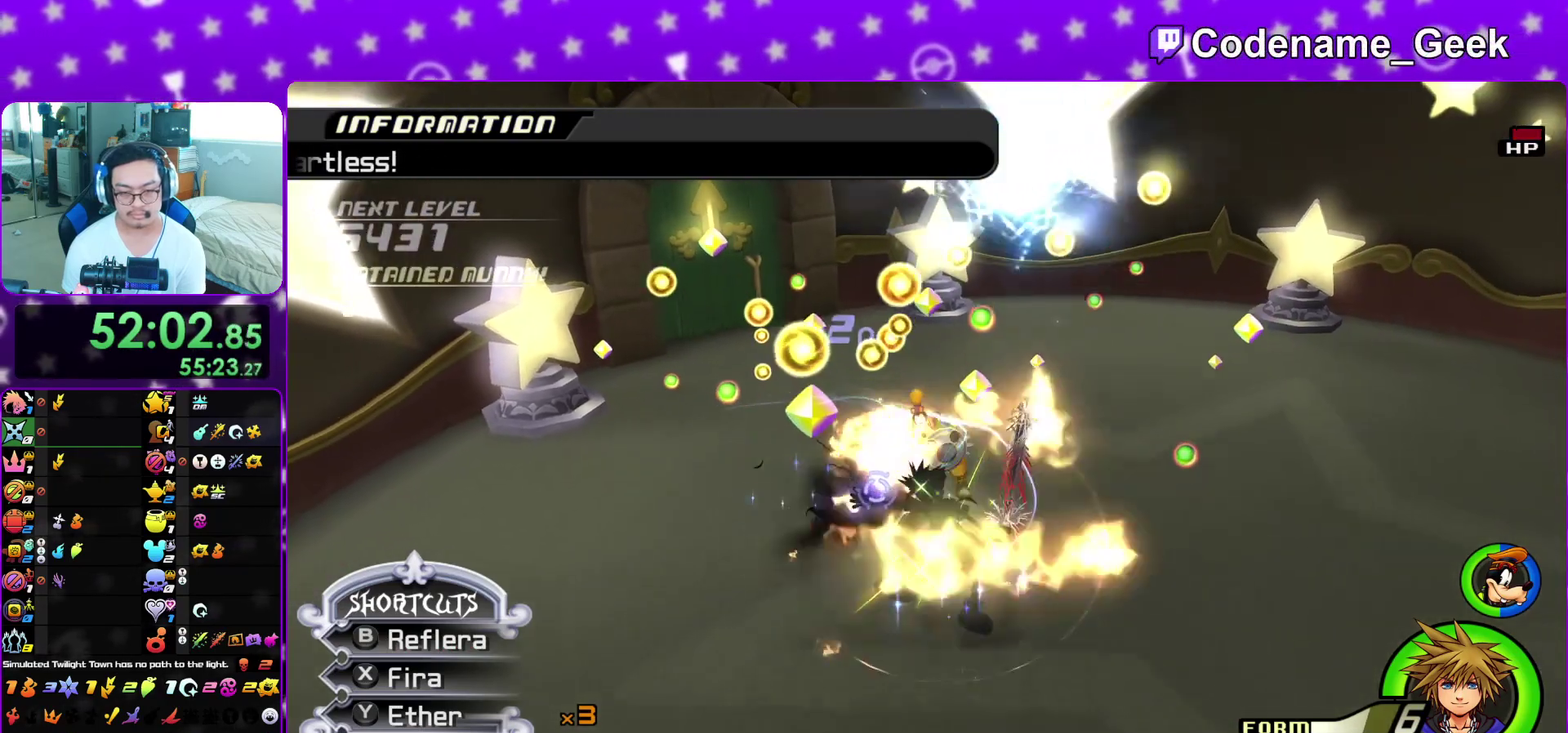
{"dt_ms": 500, "buttons": ["L1"], "left_stick": "down", "right_stick": "down", "events": [[33, "left_stick", "left"], [50, "right_stick", "center"], [100, "left_stick", "up-left"], [133, "right_stick", "down"], [167, "left_stick", "left"], [233, "right_stick", "center"], [250, "left_stick", "down"], [317, "right_stick", "down"], [400, "right_stick", "center"], [483, "right_stick", "down"]]}
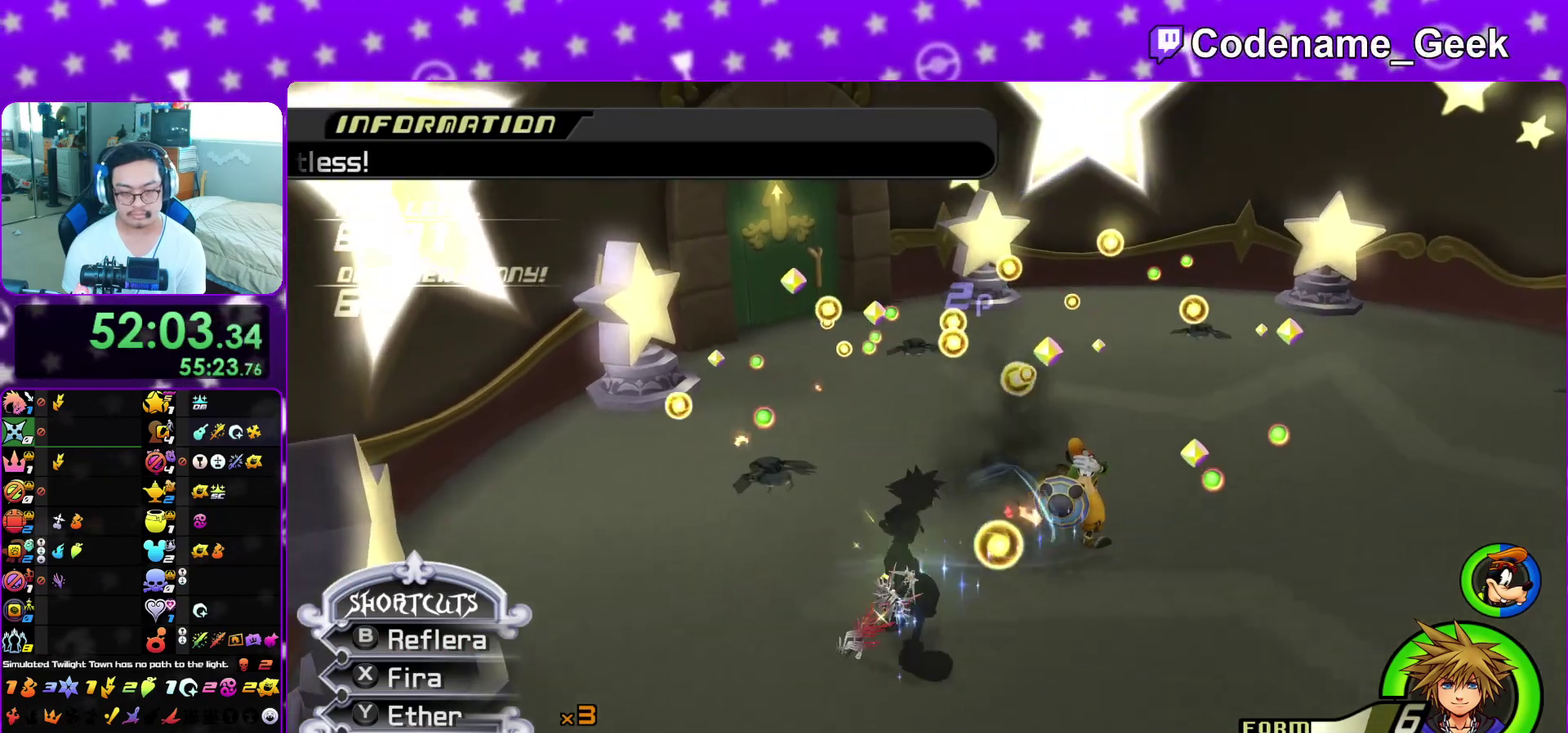
{"dt_ms": 500, "buttons": ["X", "L1"], "left_stick": "up", "right_stick": "down", "events": [[133, "right_stick", "center"], [217, "right_stick", "down"], [233, "left_stick", "up"], [483, "X", "down"]]}
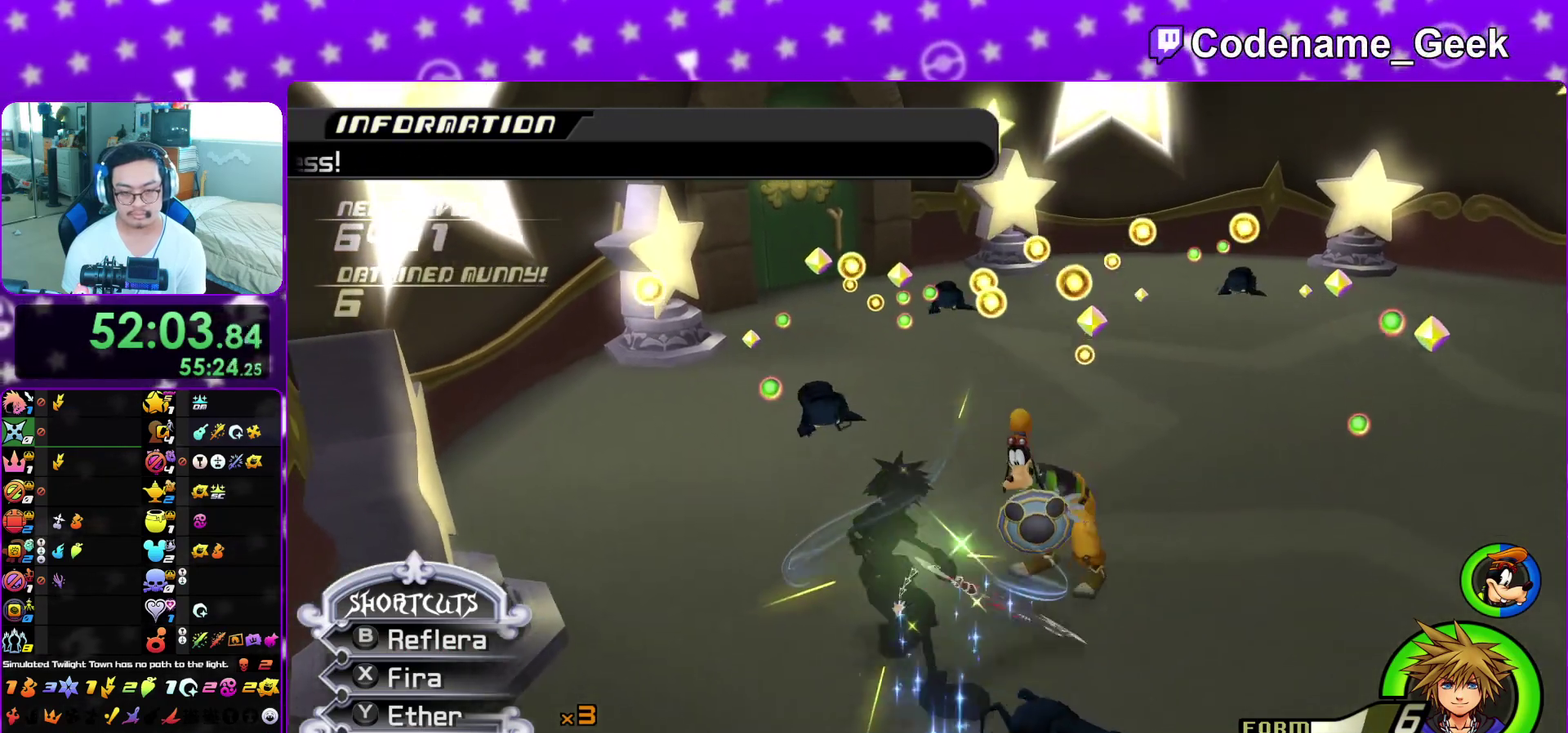
{"dt_ms": 500, "buttons": ["L1"], "left_stick": "up", "right_stick": "down-right", "events": [[17, "left_stick", "up-right"], [83, "X", "up"], [83, "left_stick", "up"], [167, "X", "down"], [233, "left_stick", "up-right"], [283, "X", "up"], [333, "left_stick", "right"], [350, "X", "down"], [350, "right_stick", "down-right"], [450, "left_stick", "up"], [500, "X", "up"]]}
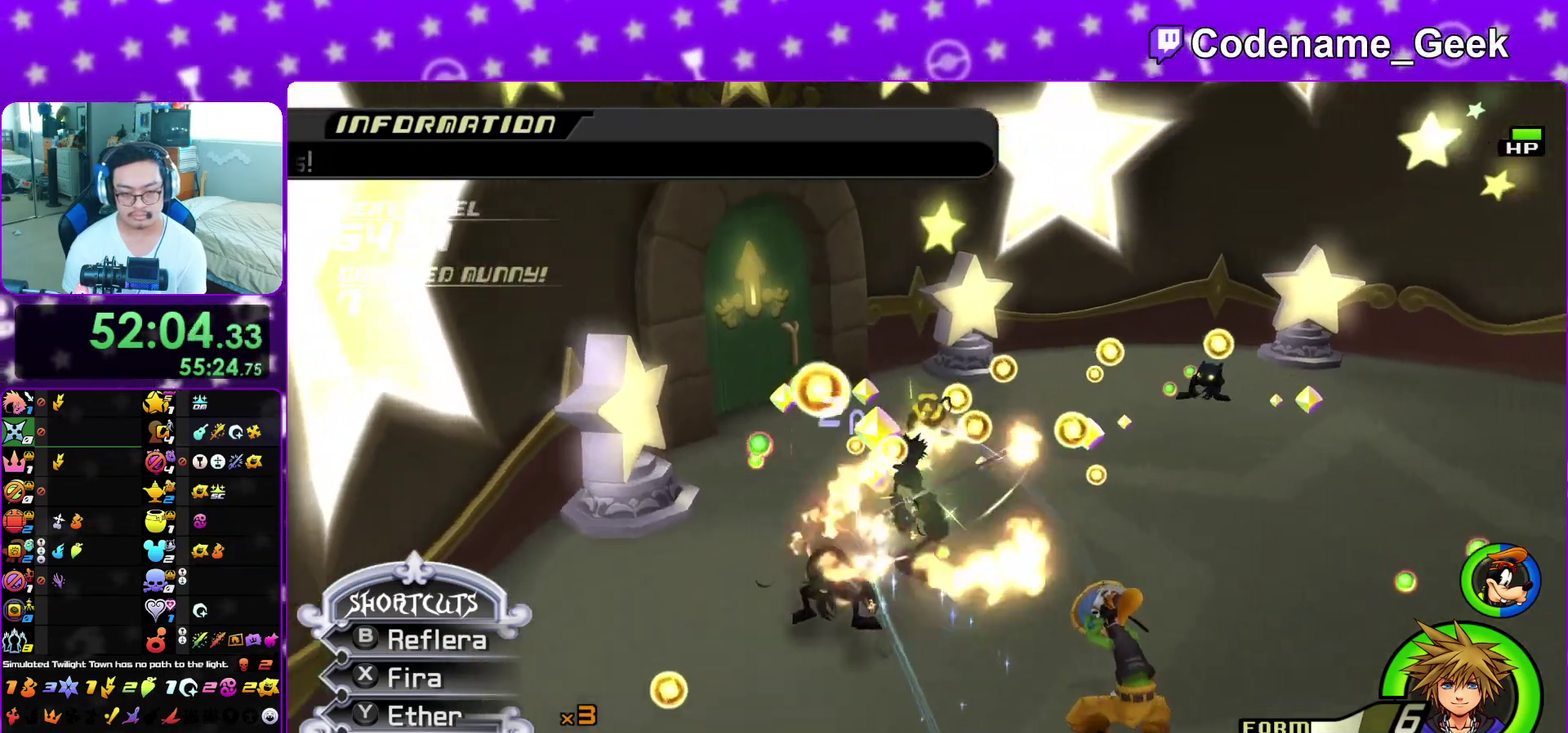
{"dt_ms": 400, "buttons": ["X", "L1"], "left_stick": "up-right", "right_stick": "down-right", "events": [[133, "right_stick", "center"], [200, "right_stick", "down-right"], [250, "left_stick", "up-right"], [383, "X", "down"]]}
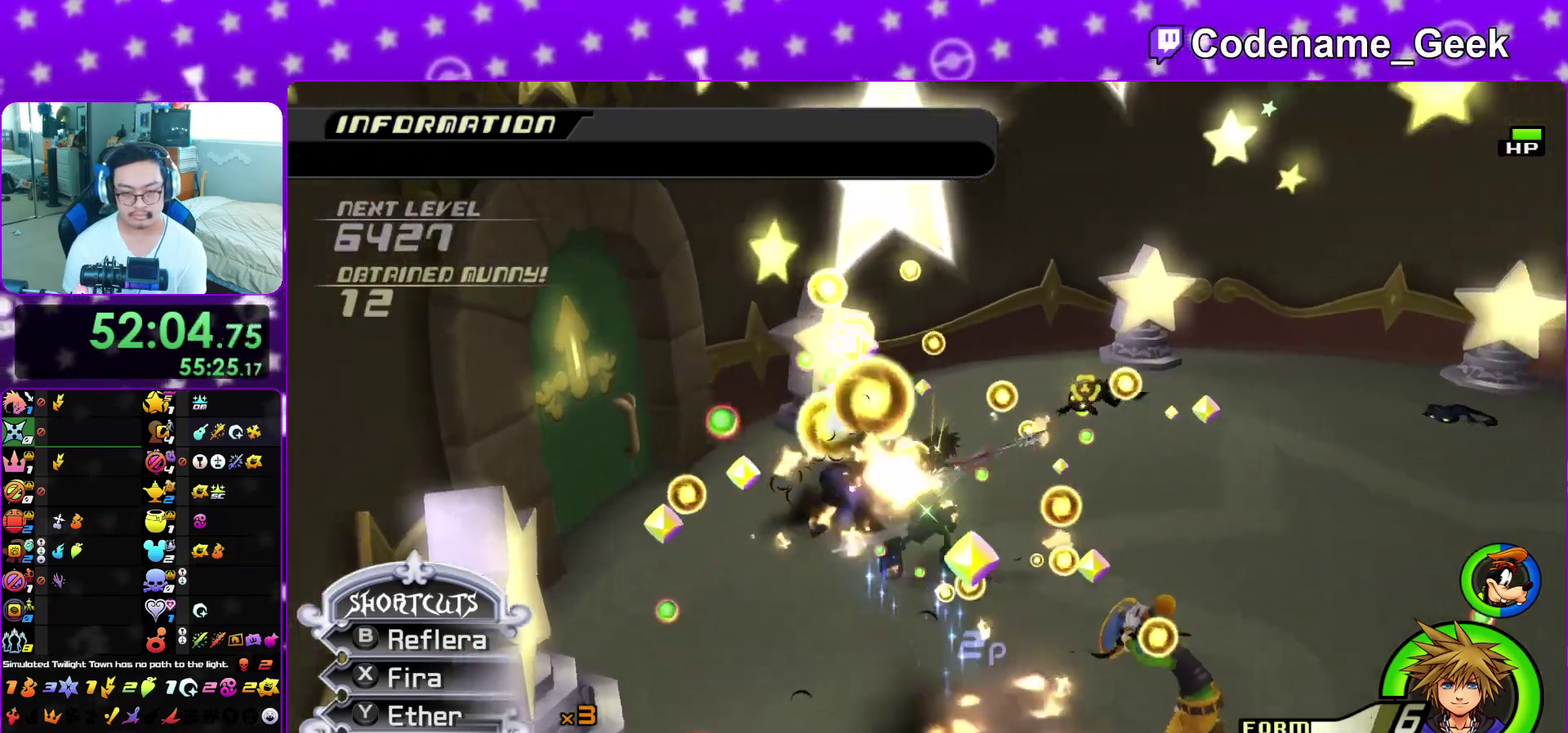
{"dt_ms": 800, "buttons": ["L1"], "left_stick": "down-right", "right_stick": "down-right", "events": [[133, "X", "up"], [133, "right_stick", "down"], [183, "X", "down"], [217, "right_stick", "center"], [283, "right_stick", "down"], [300, "X", "up"], [317, "left_stick", "right"], [367, "right_stick", "down-right"], [400, "left_stick", "down-right"]]}
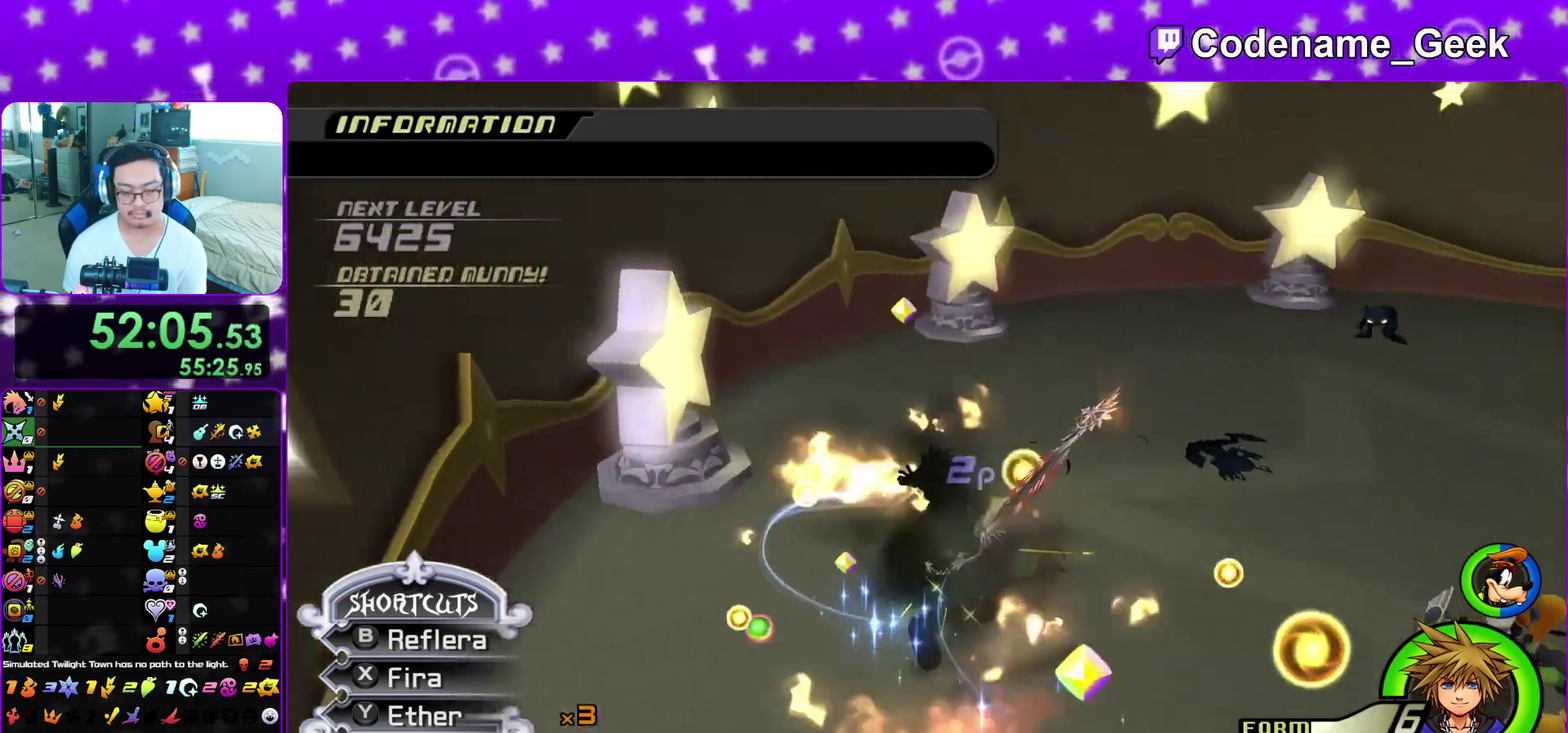
{"dt_ms": 300, "buttons": ["L1"], "left_stick": "down-left", "right_stick": "down-right", "events": [[50, "left_stick", "right"], [100, "right_stick", "down"], [150, "left_stick", "up"], [217, "right_stick", "down-right"], [250, "left_stick", "down-left"]]}
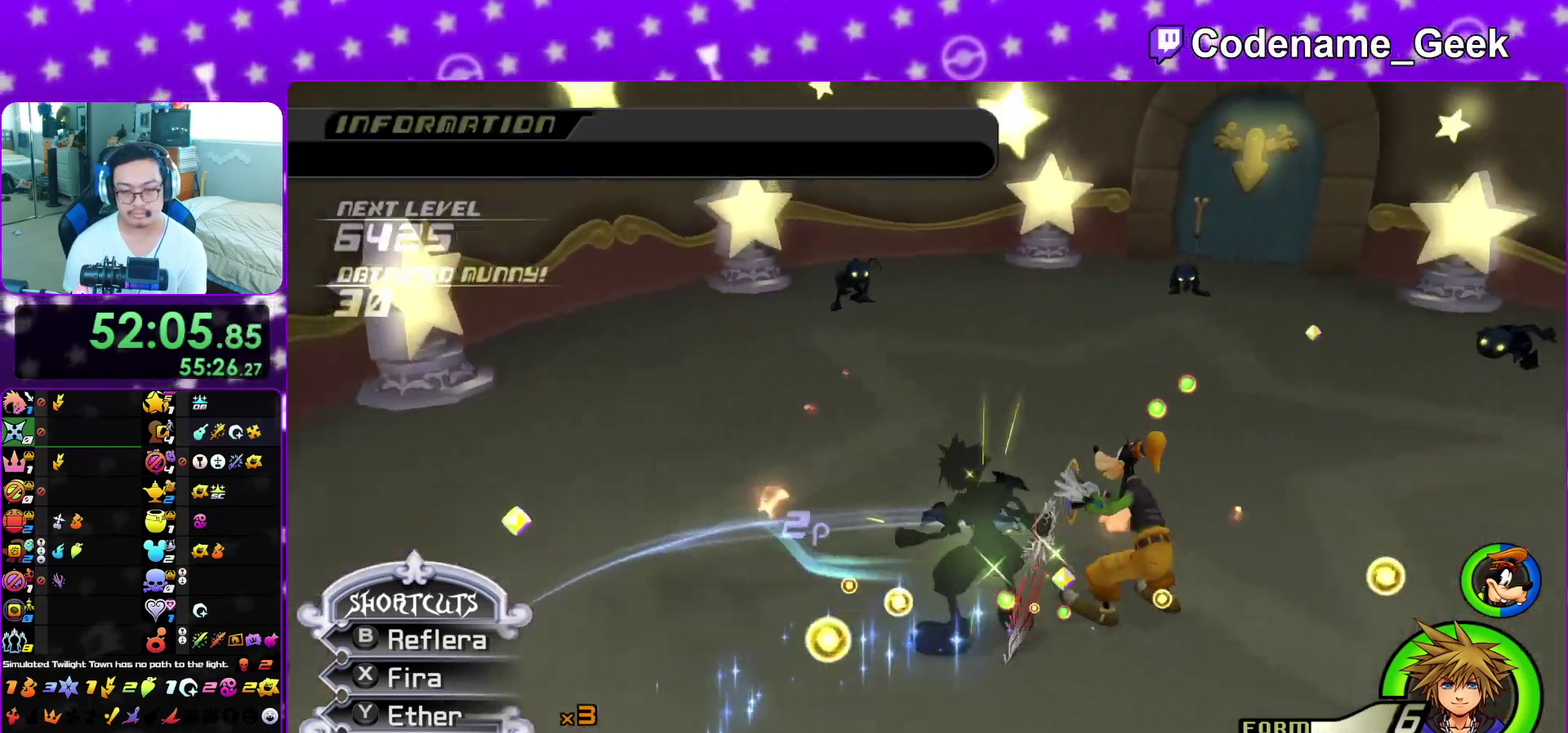
{"dt_ms": 600, "buttons": ["L1"], "left_stick": "up", "right_stick": "down", "events": [[17, "left_stick", "down"], [83, "right_stick", "down"], [183, "left_stick", "down-left"], [217, "right_stick", "down-right"], [433, "left_stick", "left"], [433, "right_stick", "down"], [517, "left_stick", "up"]]}